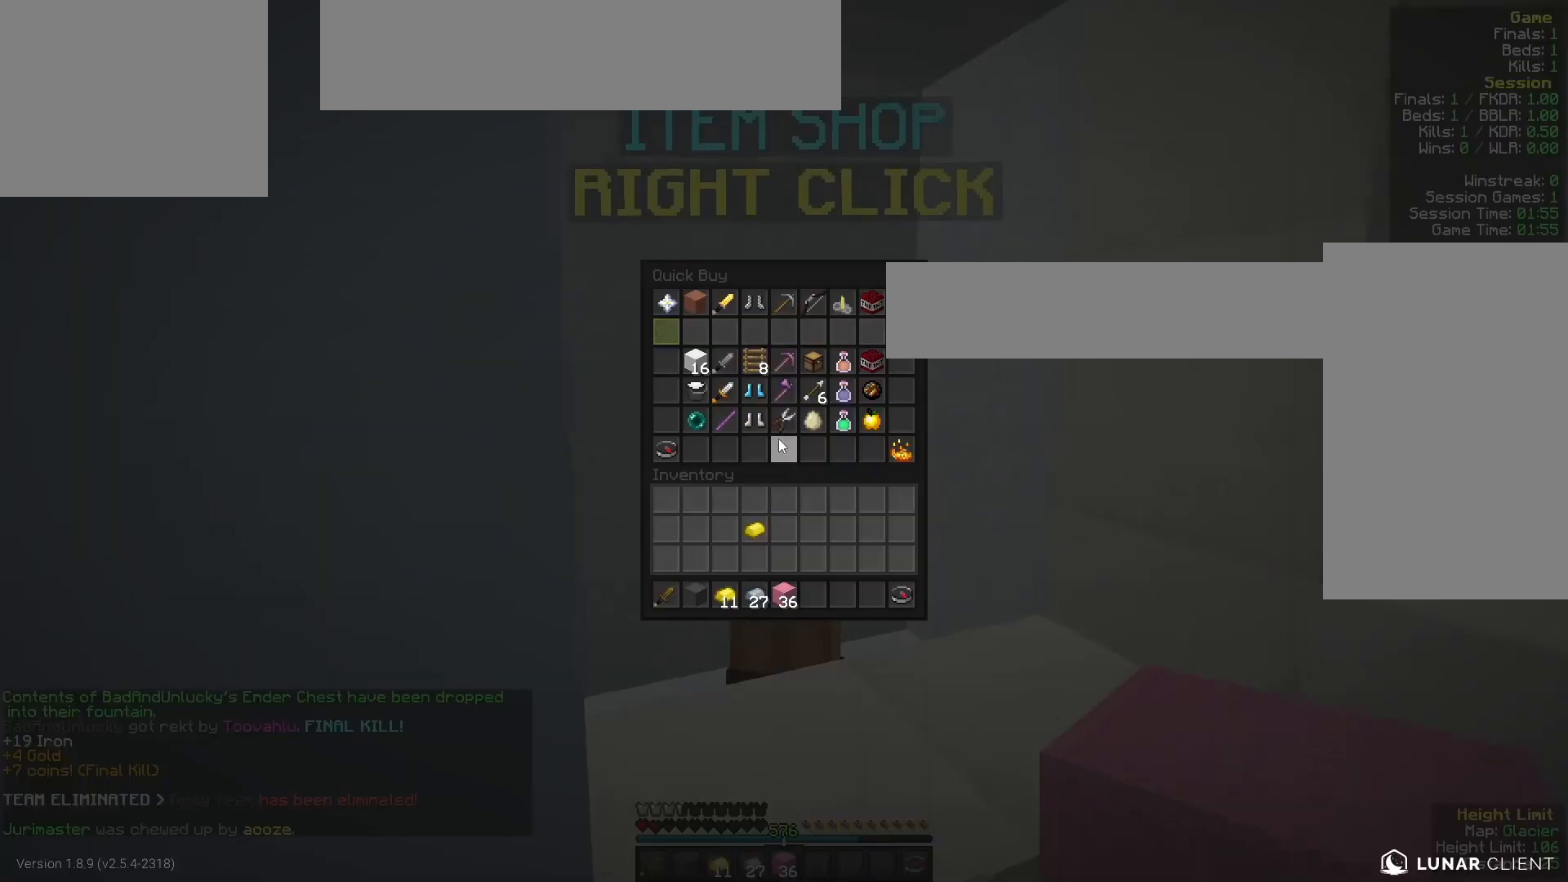
Gameplay with keyboard and mouse; each line is a JSON object with the keys and mouse buttons held at the frame after it. "events" lists presses ("down") and releases ("up") of "a", "d", "s", "w", "mouse_left" and "mouse_right" between this image and that frame as [ms after this image, input, new state], when the widget could be followed in between. "mouse_left", "mouse_right" = the "left", "right" buttons of the "mouse" list. No other keys are recorded. Fast repeated clicks can show as one long hold. Mouse movement is not recorded.
{"keys": [], "mouse": [], "events": []}
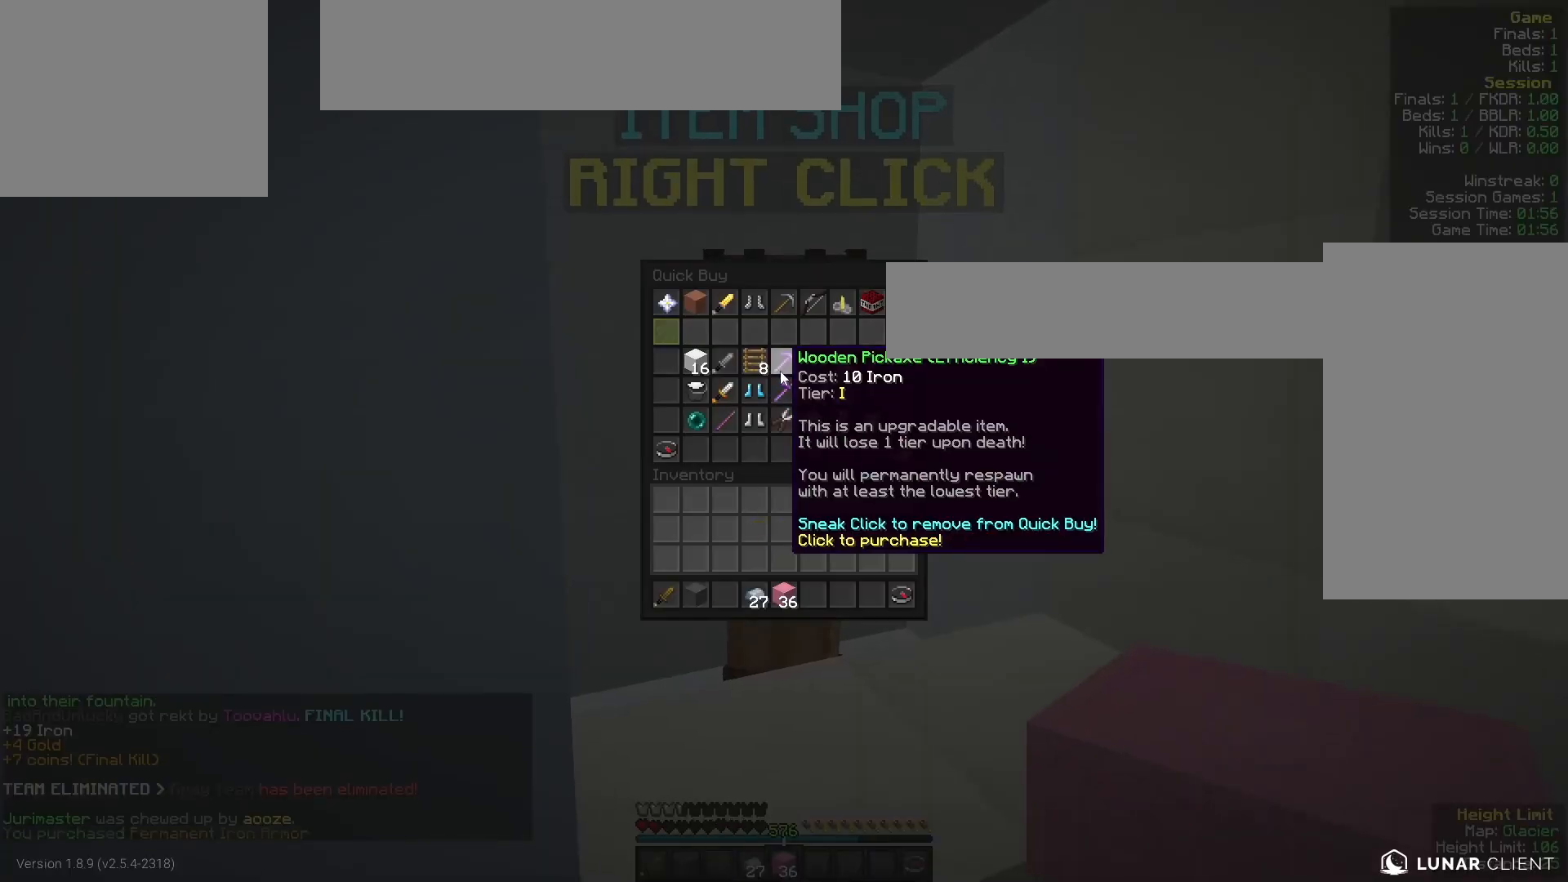
{"keys": [], "mouse": [], "events": []}
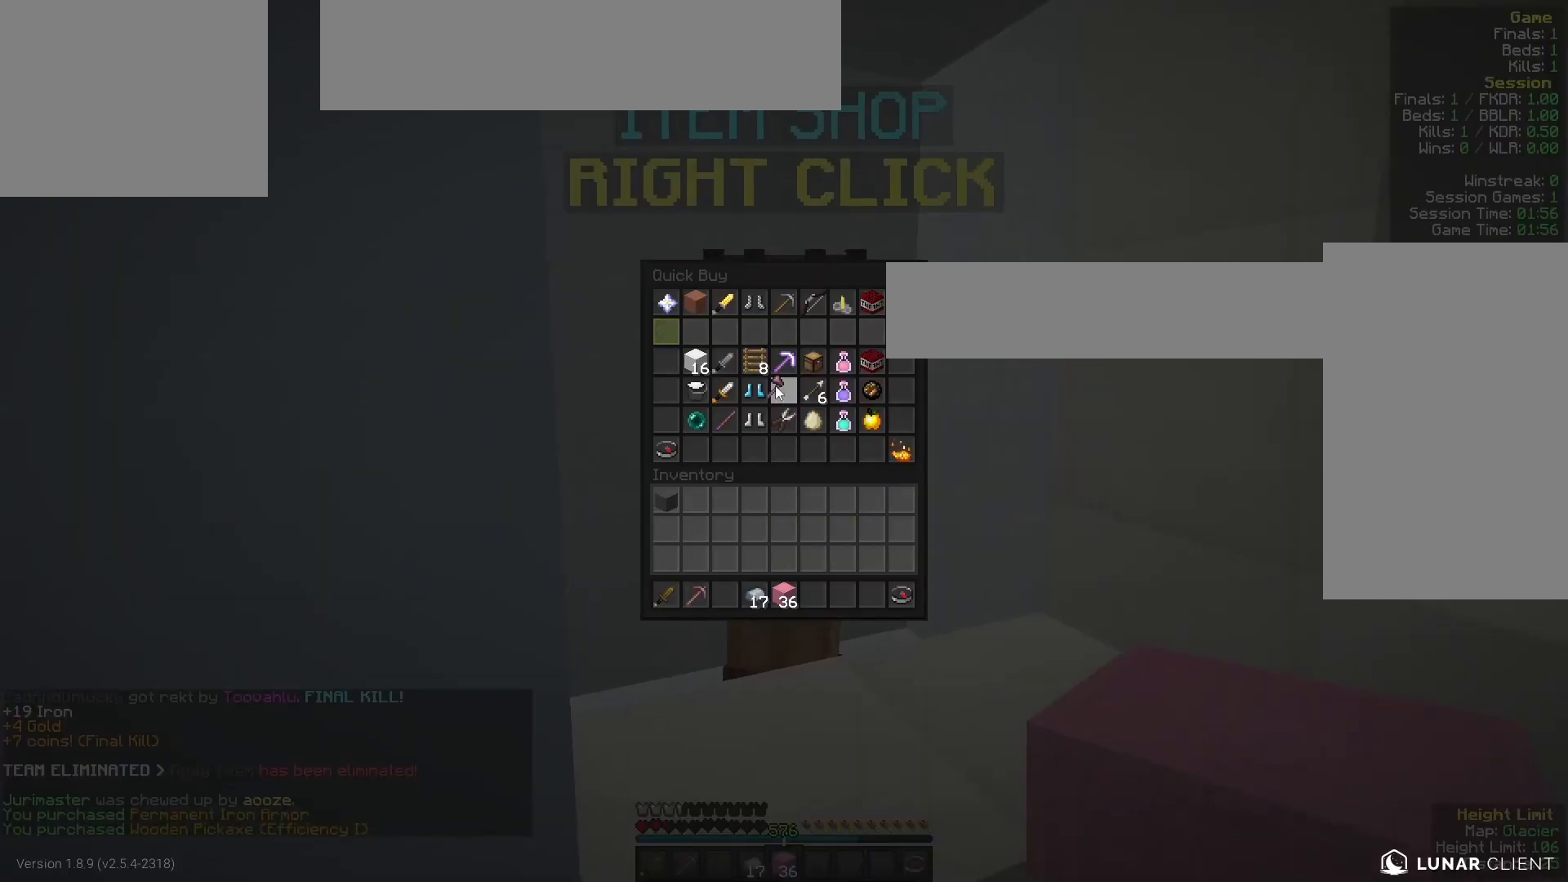
{"keys": [], "mouse": [], "events": []}
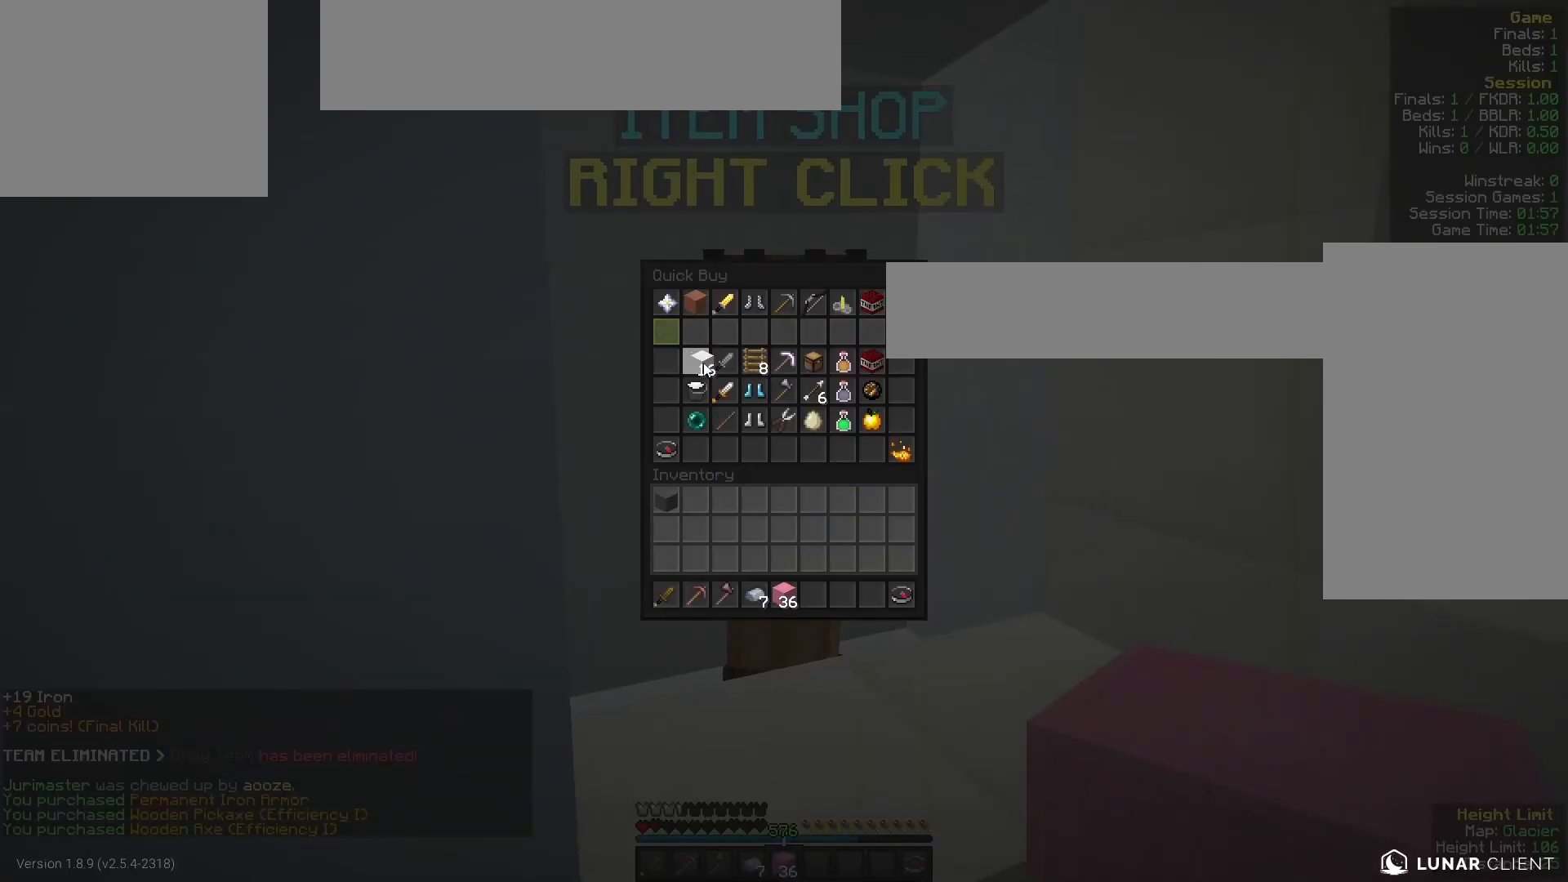
{"keys": ["w"], "mouse": [], "events": [[133, "a", "down"], [133, "w", "down"], [200, "a", "up"]]}
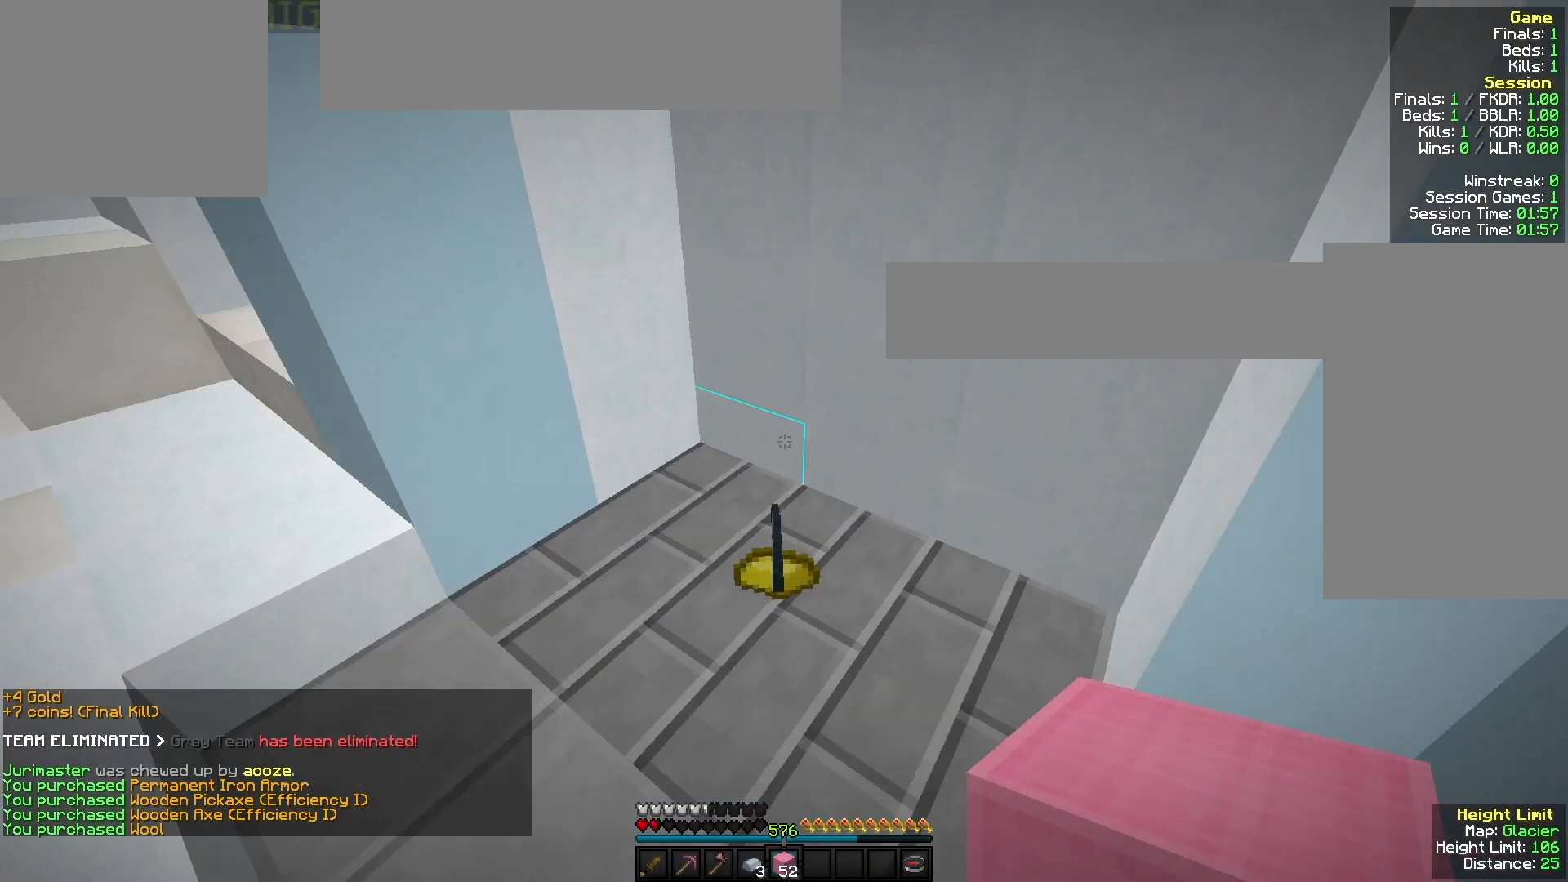
{"keys": ["a", "w"], "mouse": [], "events": [[133, "a", "down"]]}
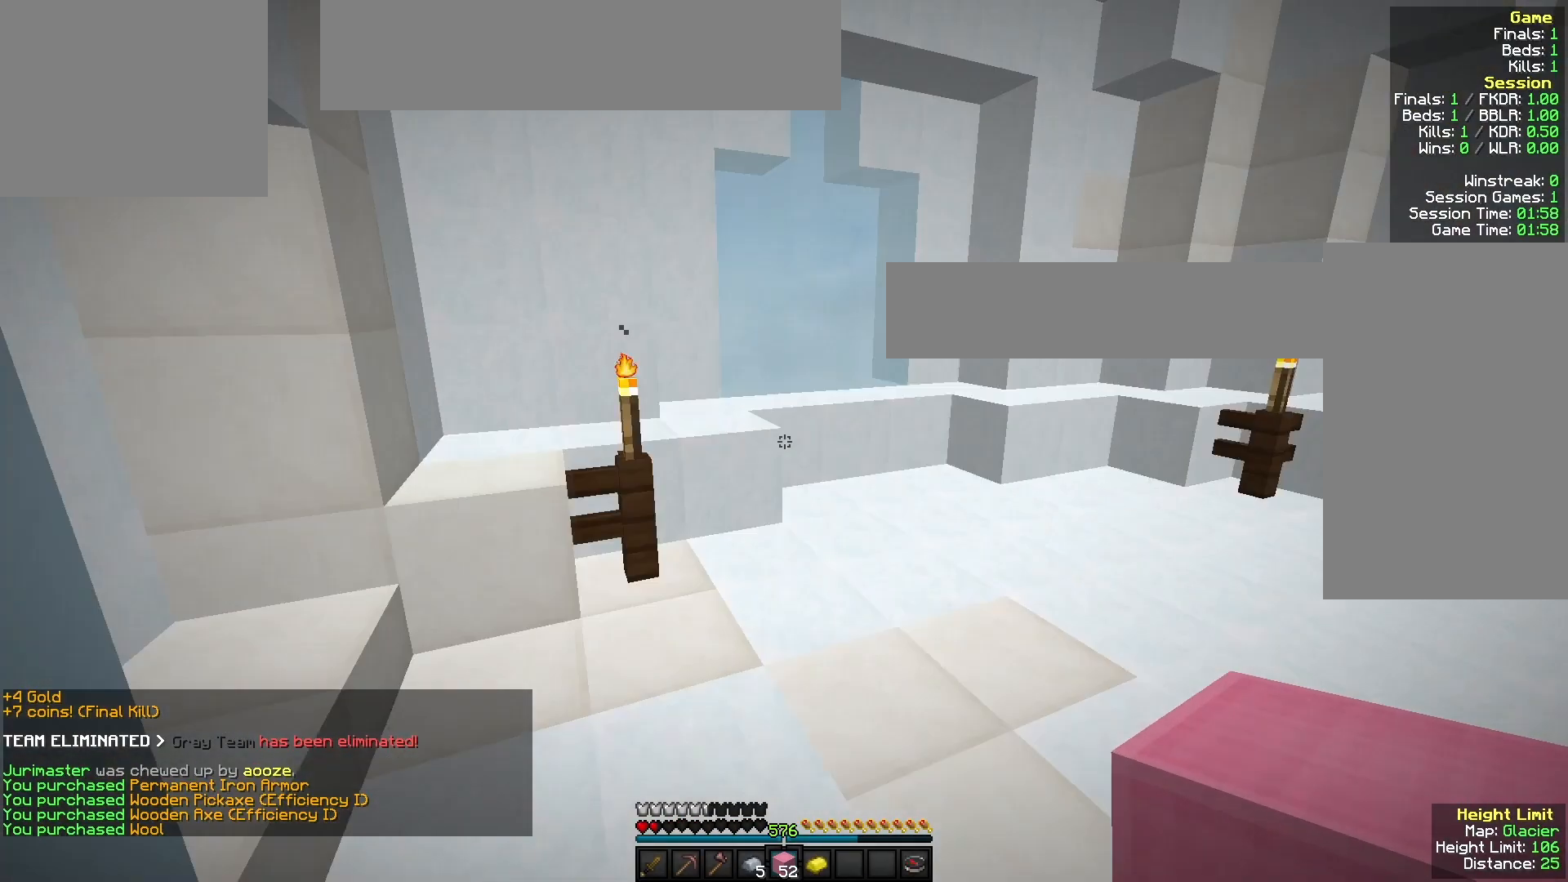
{"keys": ["w"], "mouse": [], "events": [[100, "a", "up"], [100, "mouse_left", "down"], [200, "mouse_left", "up"]]}
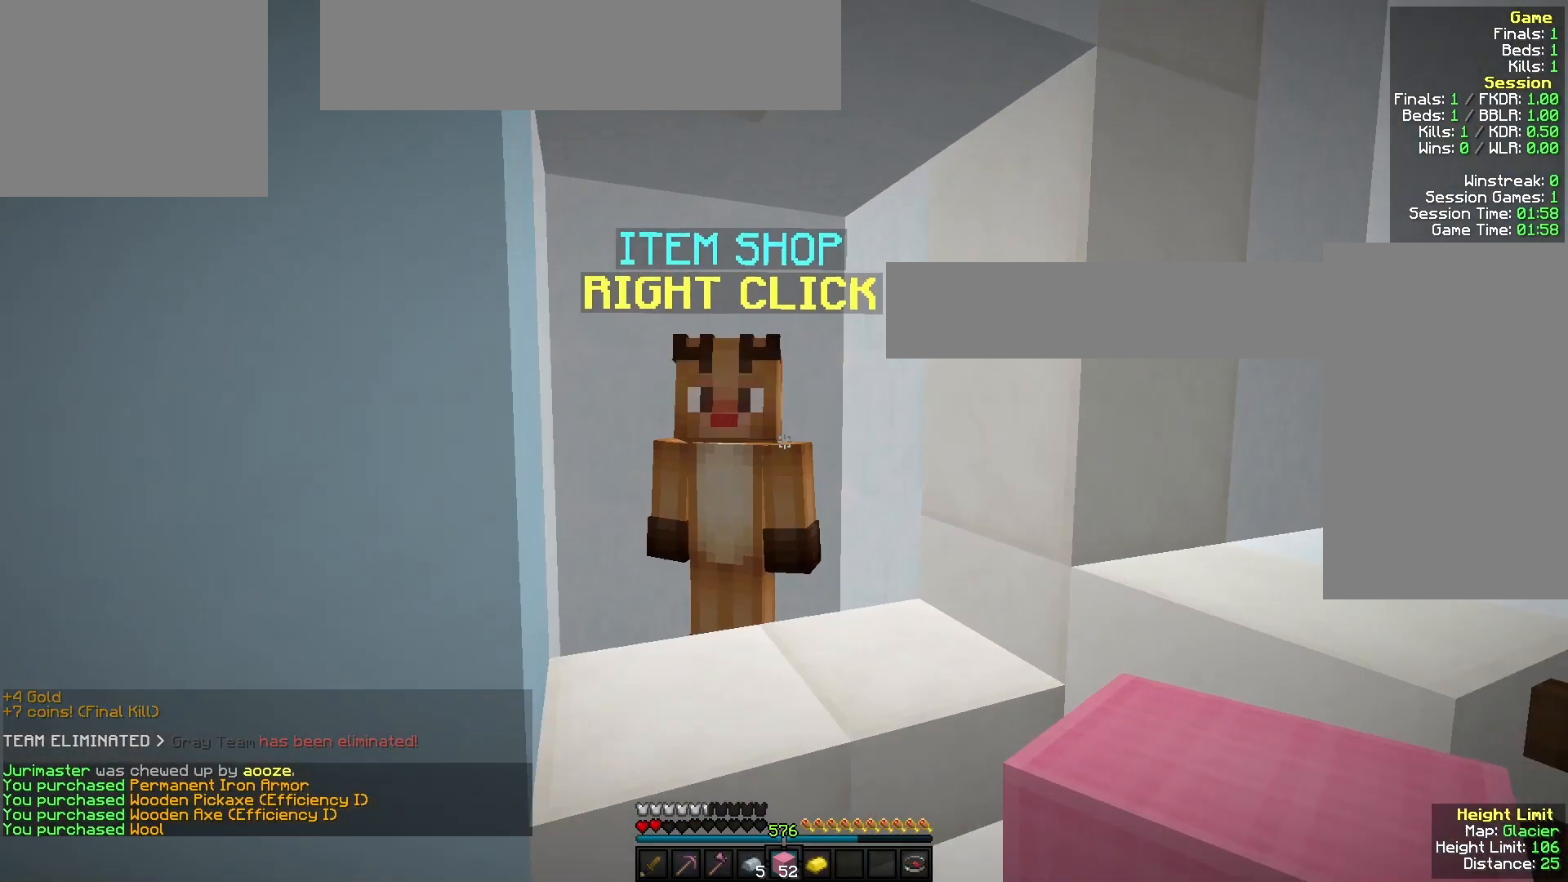
{"keys": [], "mouse": []}
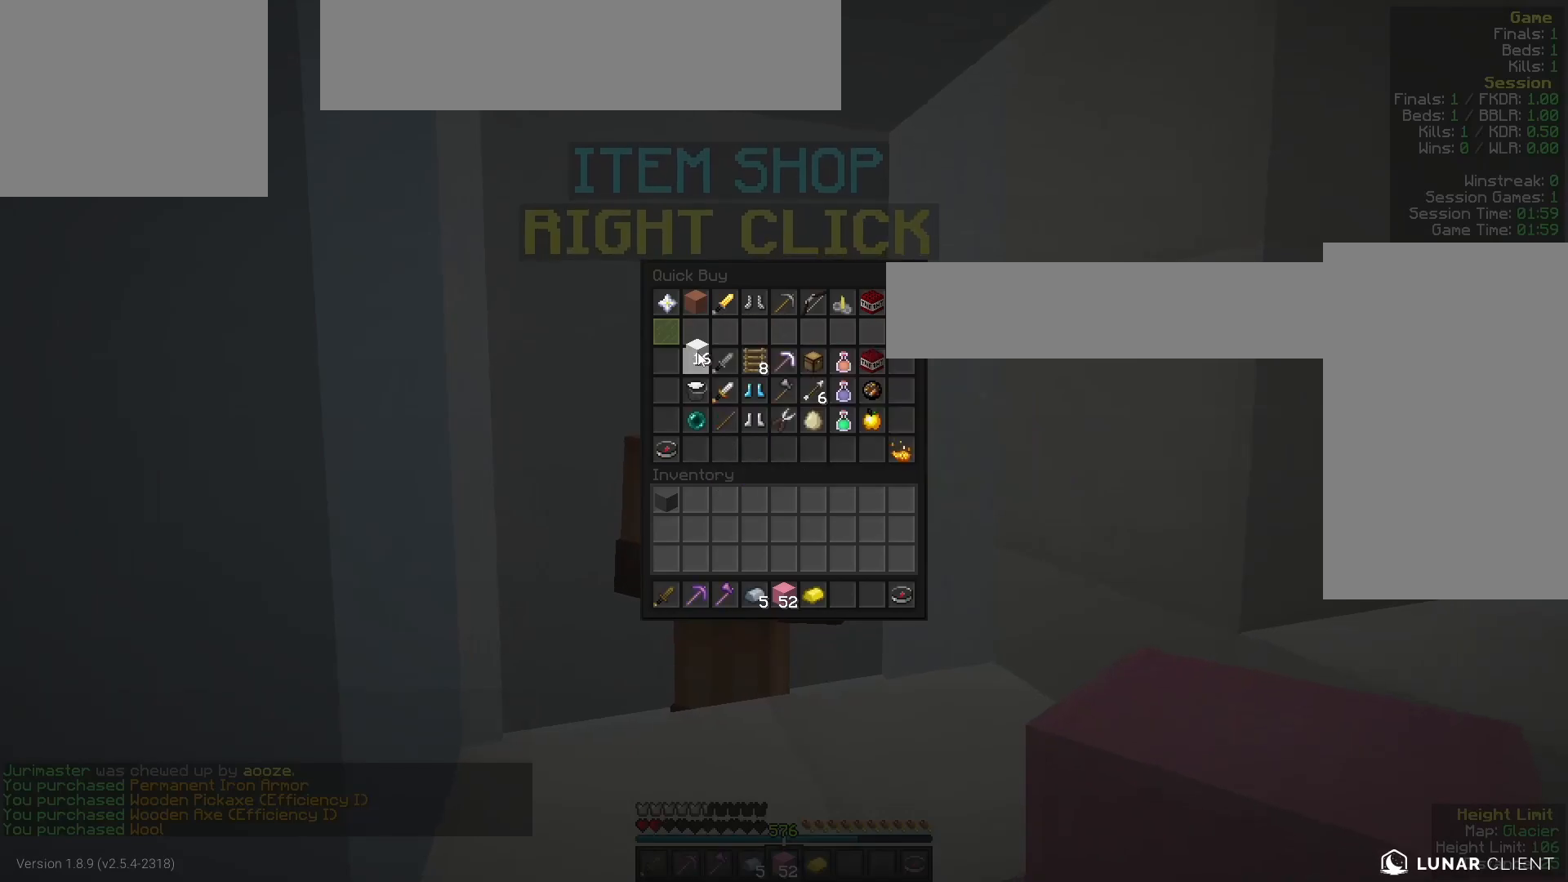
{"keys": ["w"], "mouse": ["left"], "events": [[200, "w", "down"], [500, "mouse_left", "down"]]}
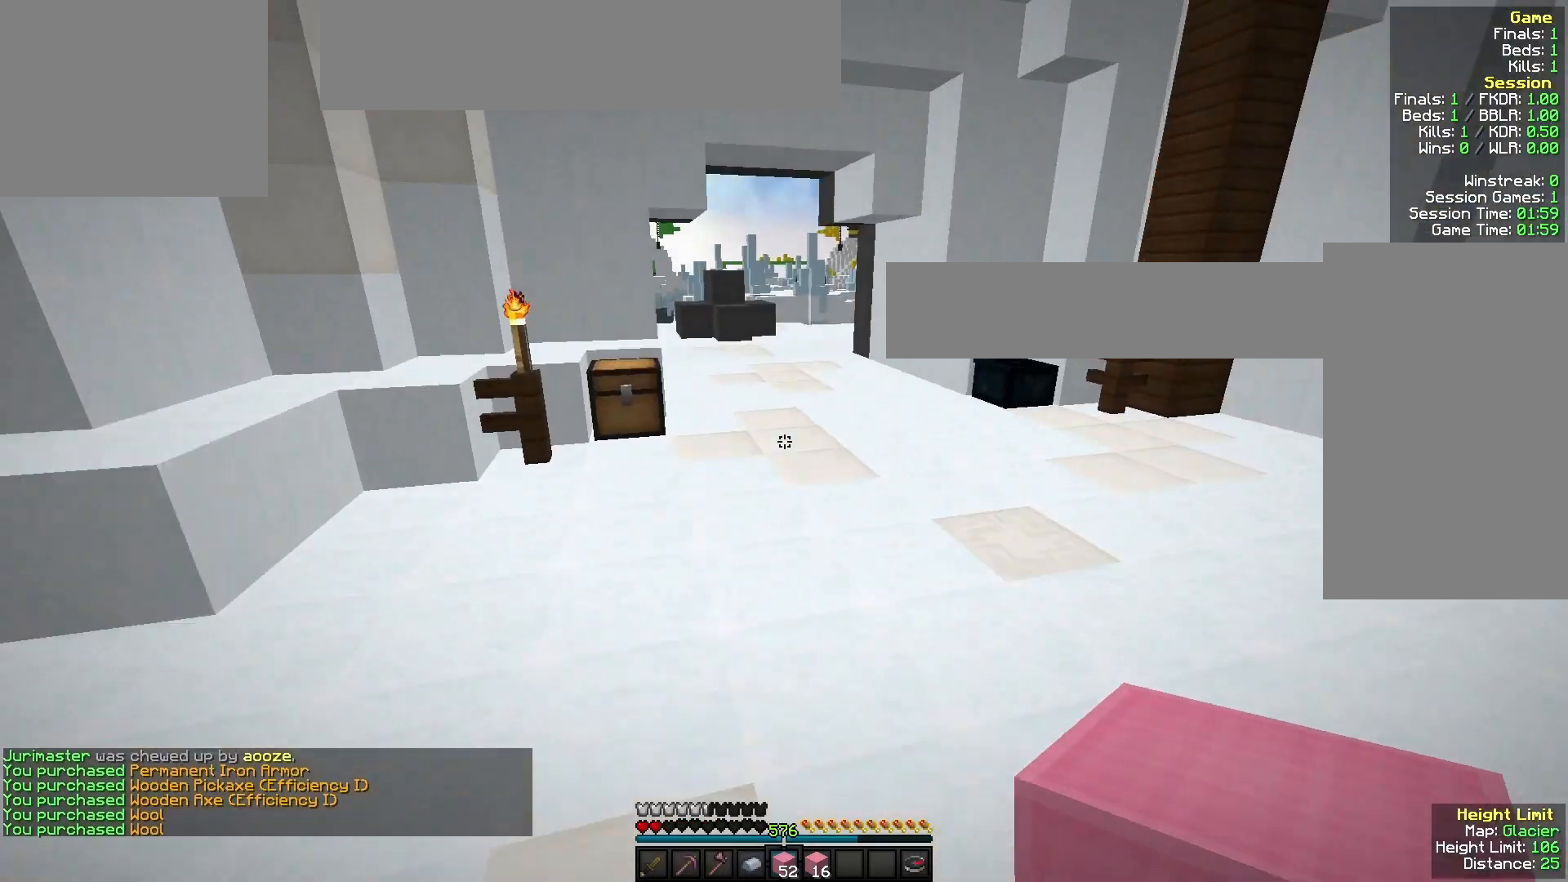
{"keys": ["w"], "mouse": ["left"], "events": [[333, "mouse_left", "up"], [433, "mouse_left", "down"]]}
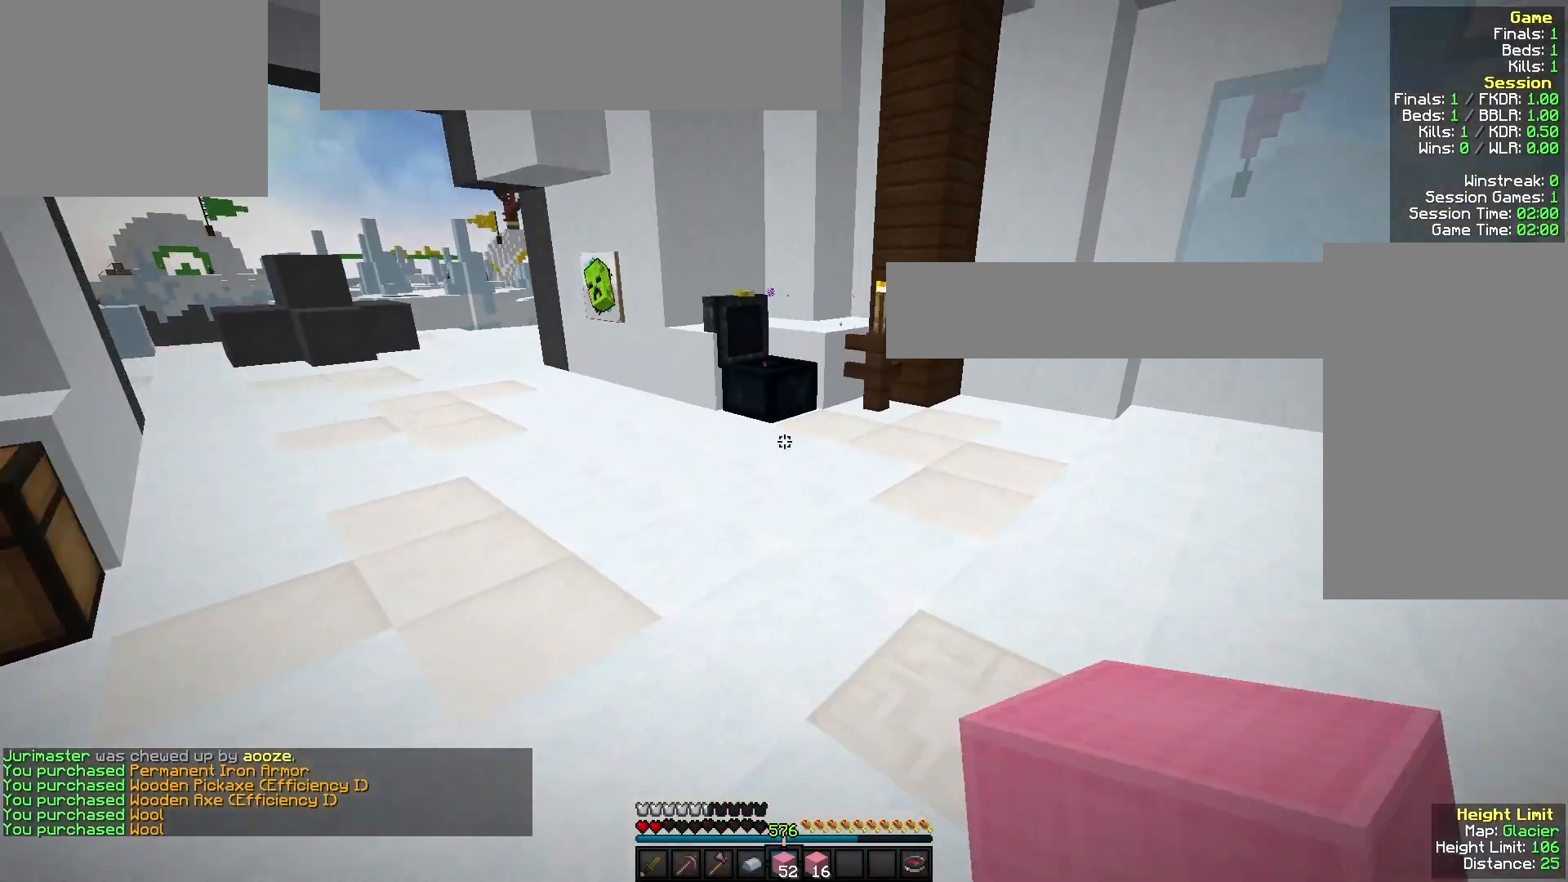
{"keys": ["a", "w"], "mouse": ["right"], "events": [[100, "mouse_left", "up"], [400, "a", "down"], [433, "mouse_right", "down"]]}
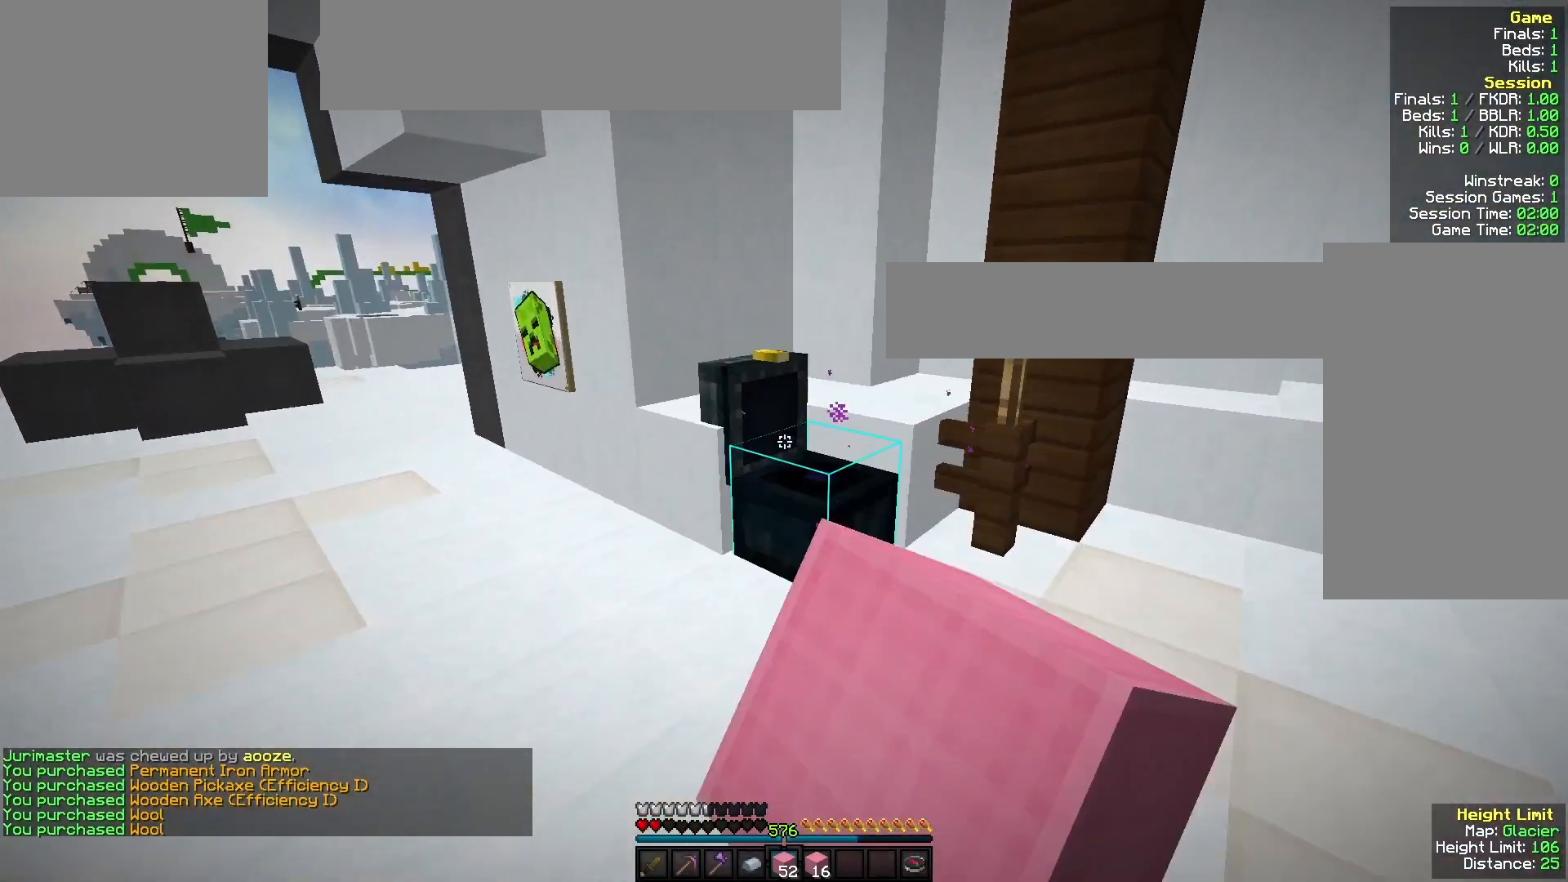
{"keys": [], "mouse": []}
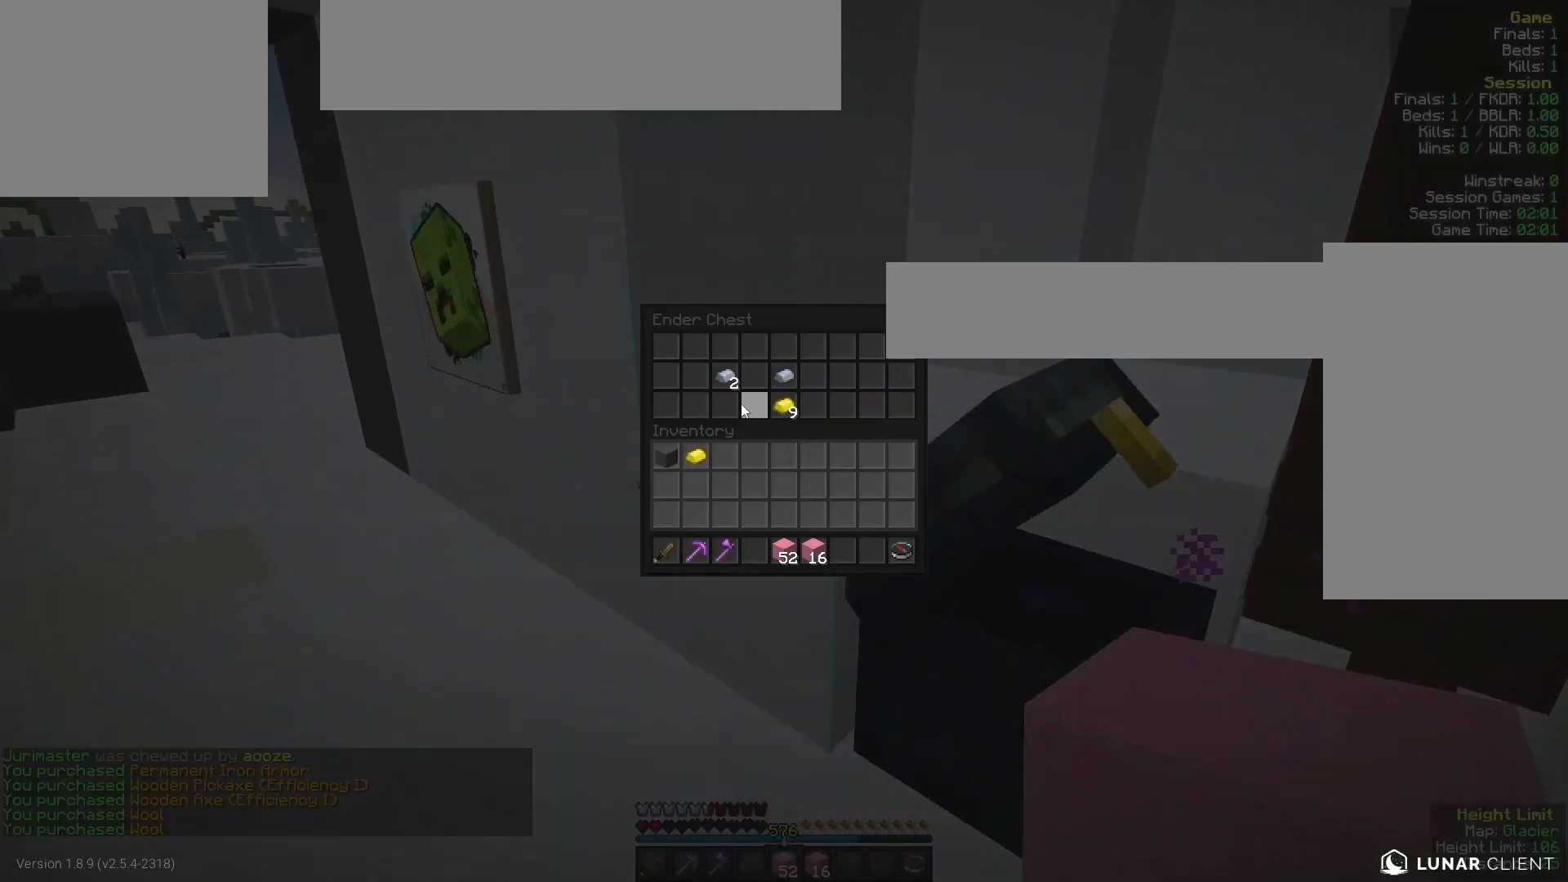
{"keys": ["a", "w"], "mouse": [], "events": [[400, "w", "down"], [500, "a", "down"]]}
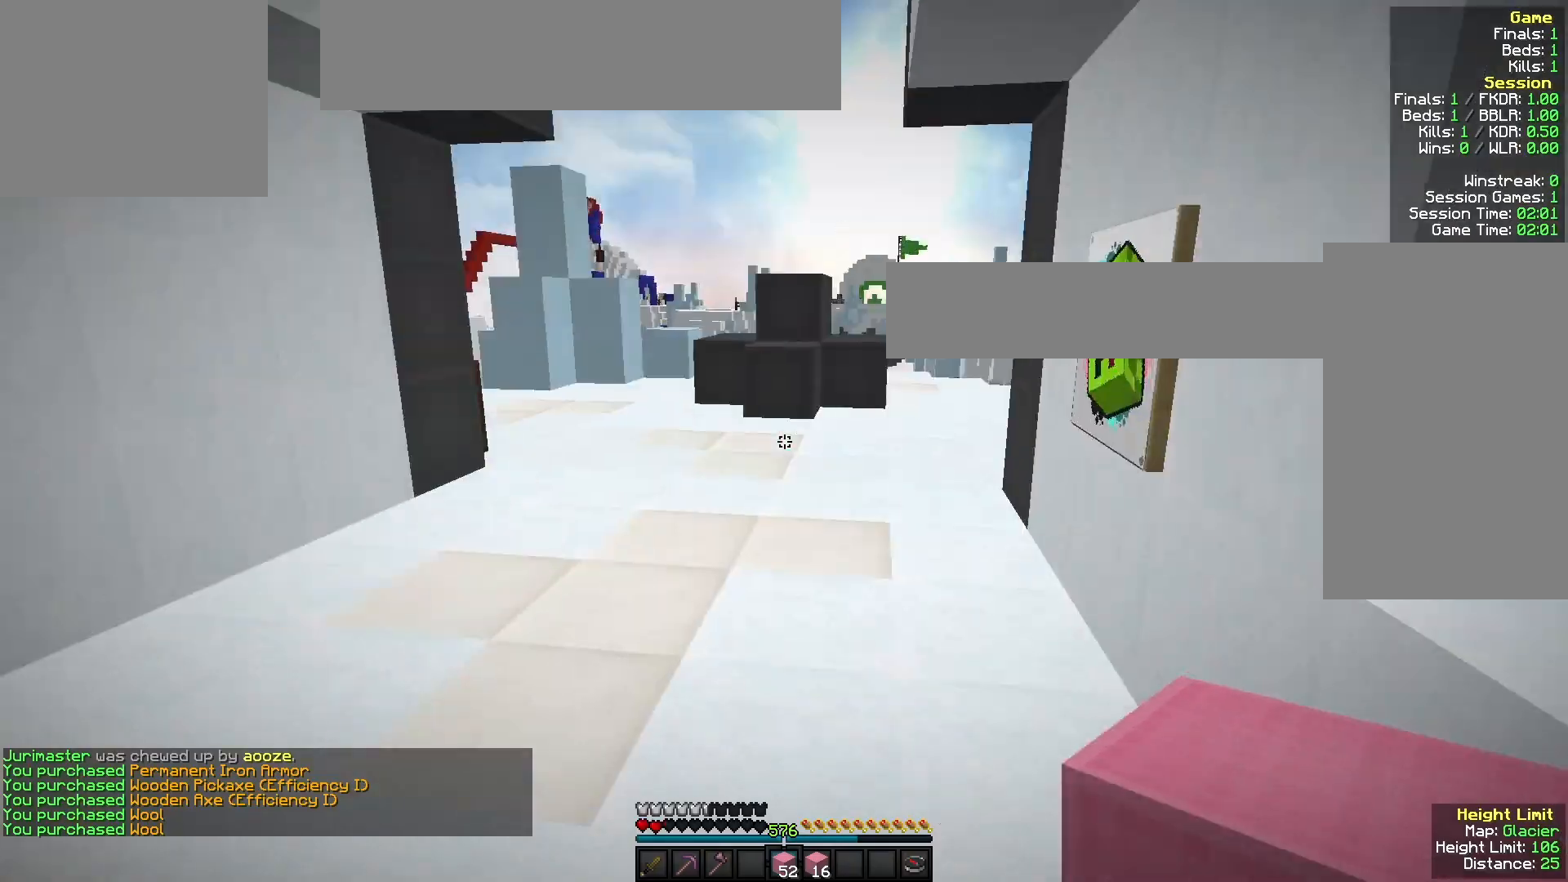
{"keys": ["w"], "mouse": [], "events": [[100, "a", "up"]]}
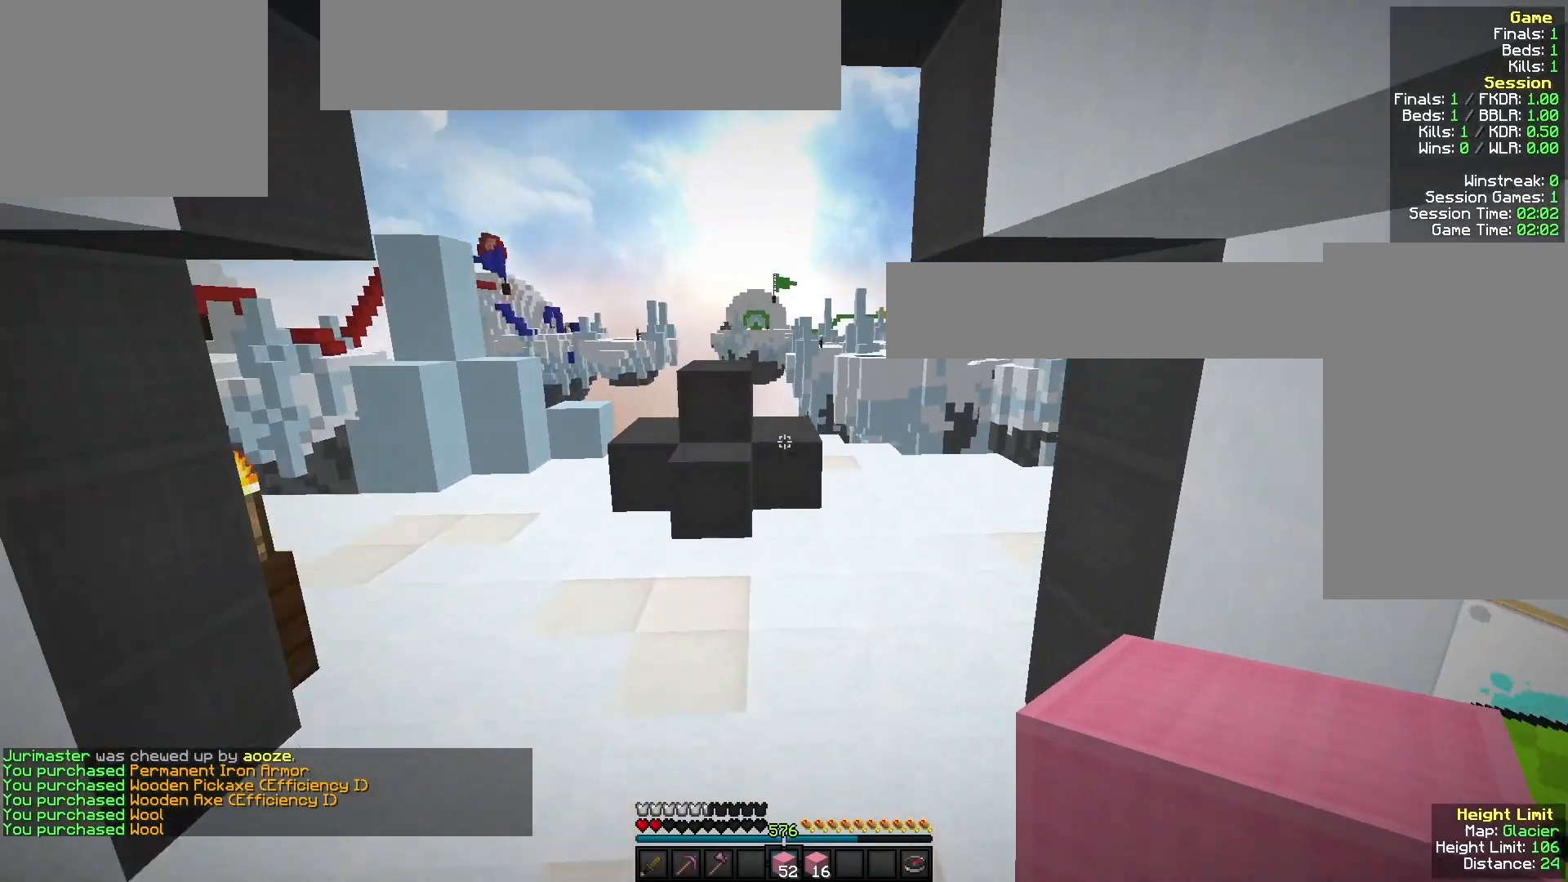
{"keys": ["w"], "mouse": [], "events": []}
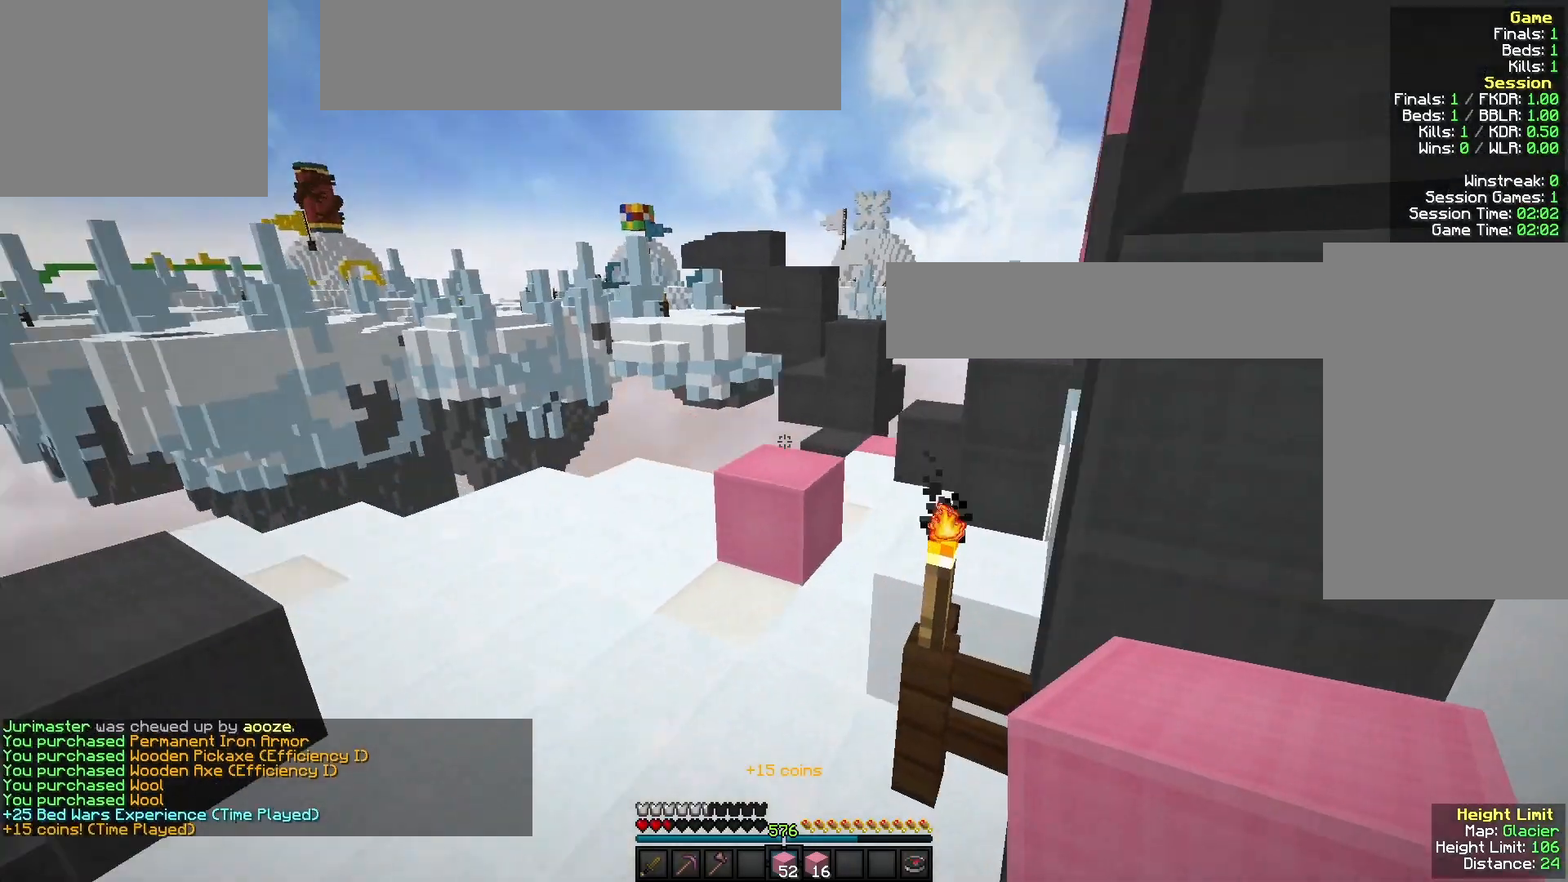
{"keys": ["w"], "mouse": ["right"], "events": [[433, "mouse_right", "down"]]}
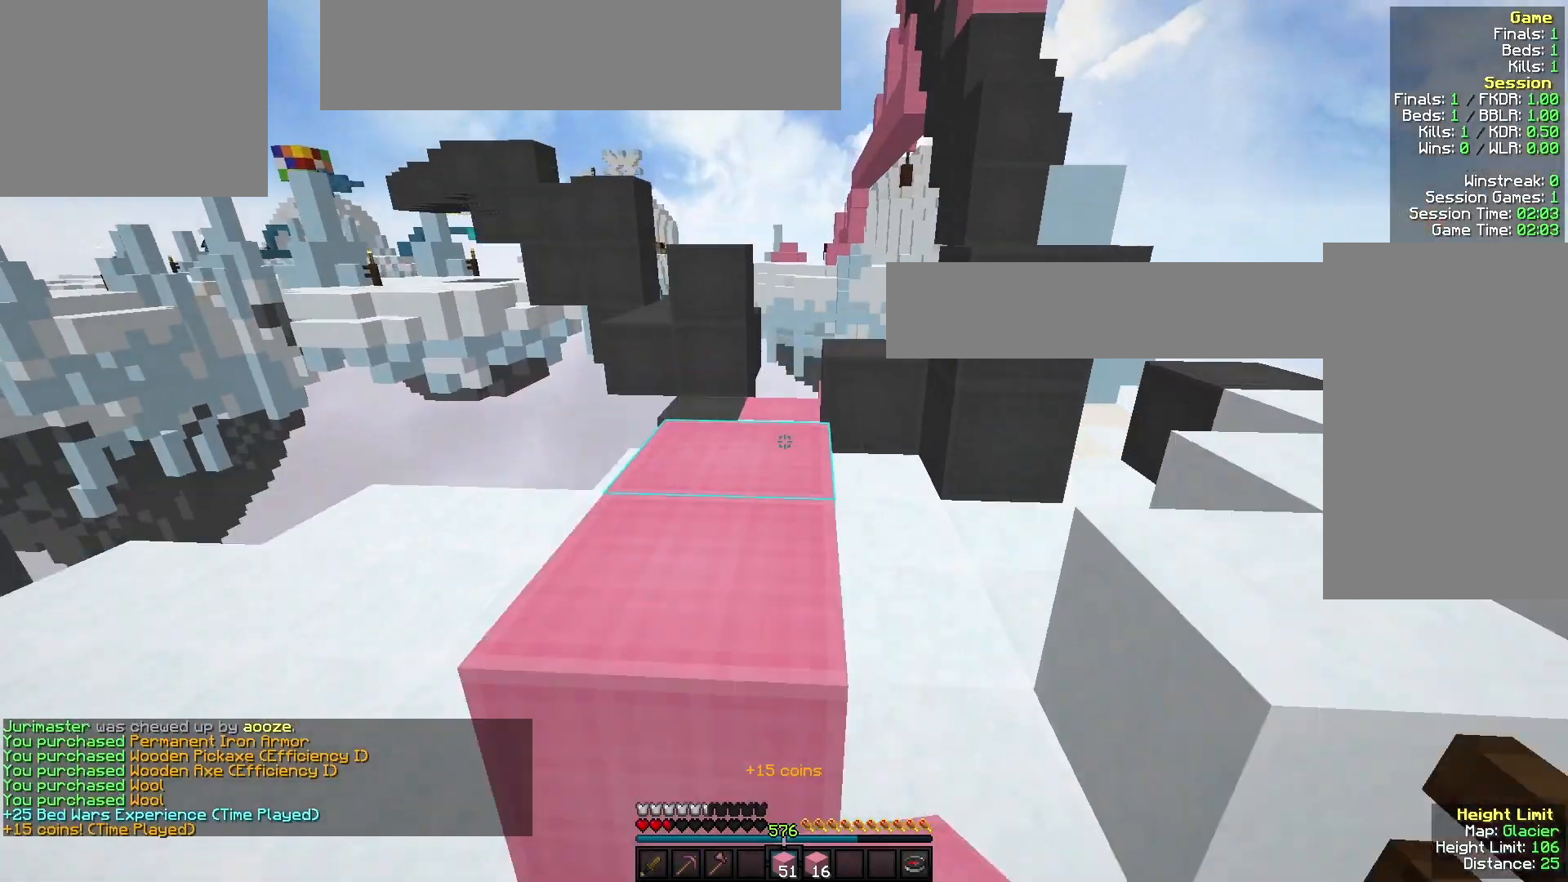
{"keys": ["w"], "mouse": [], "events": [[33, "mouse_right", "up"], [333, "mouse_right", "down"], [500, "mouse_right", "up"]]}
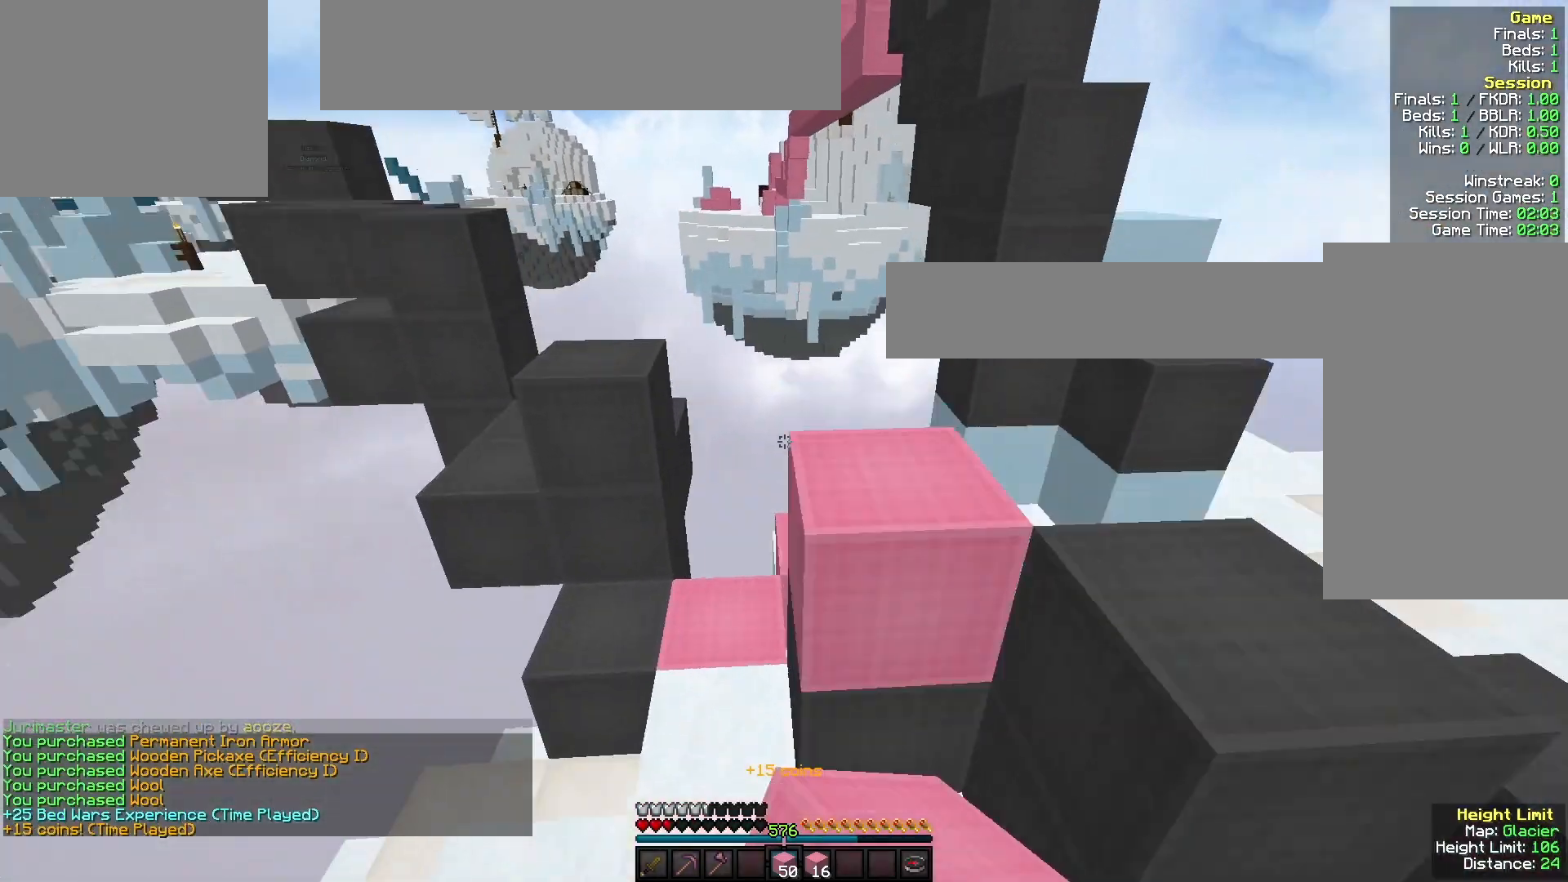
{"keys": ["a", "w"], "mouse": [], "events": [[100, "d", "down"], [233, "d", "up"], [267, "mouse_right", "down"], [300, "a", "down"], [433, "mouse_right", "up"]]}
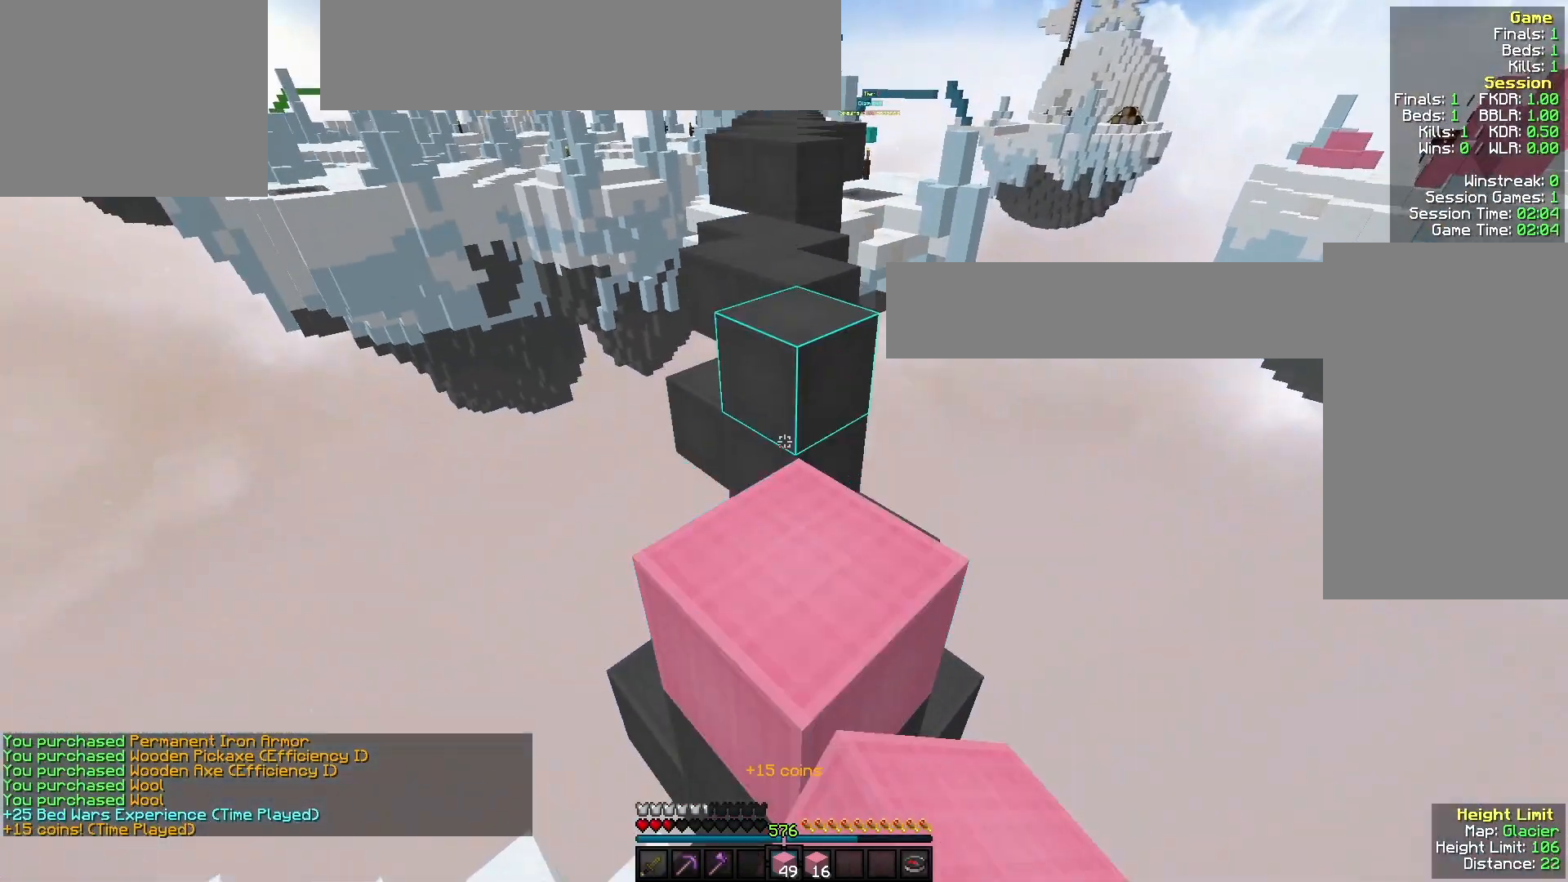
{"keys": ["w"], "mouse": [], "events": [[100, "a", "up"], [233, "mouse_right", "down"], [333, "mouse_right", "up"]]}
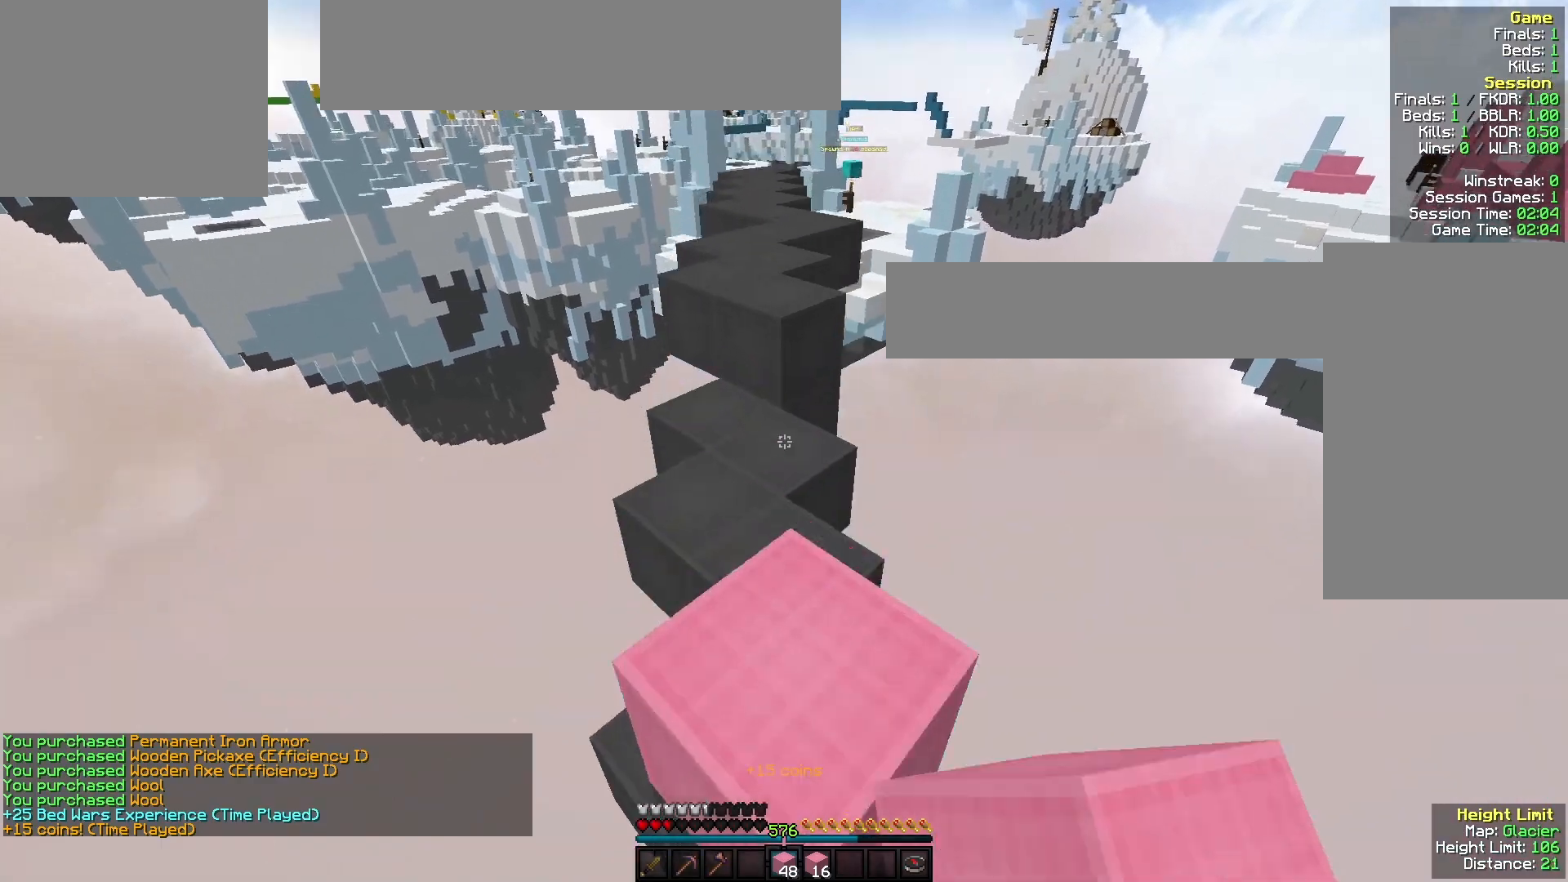
{"keys": ["w"], "mouse": ["right"], "events": [[267, "mouse_right", "down"], [367, "mouse_right", "up"], [467, "mouse_right", "down"]]}
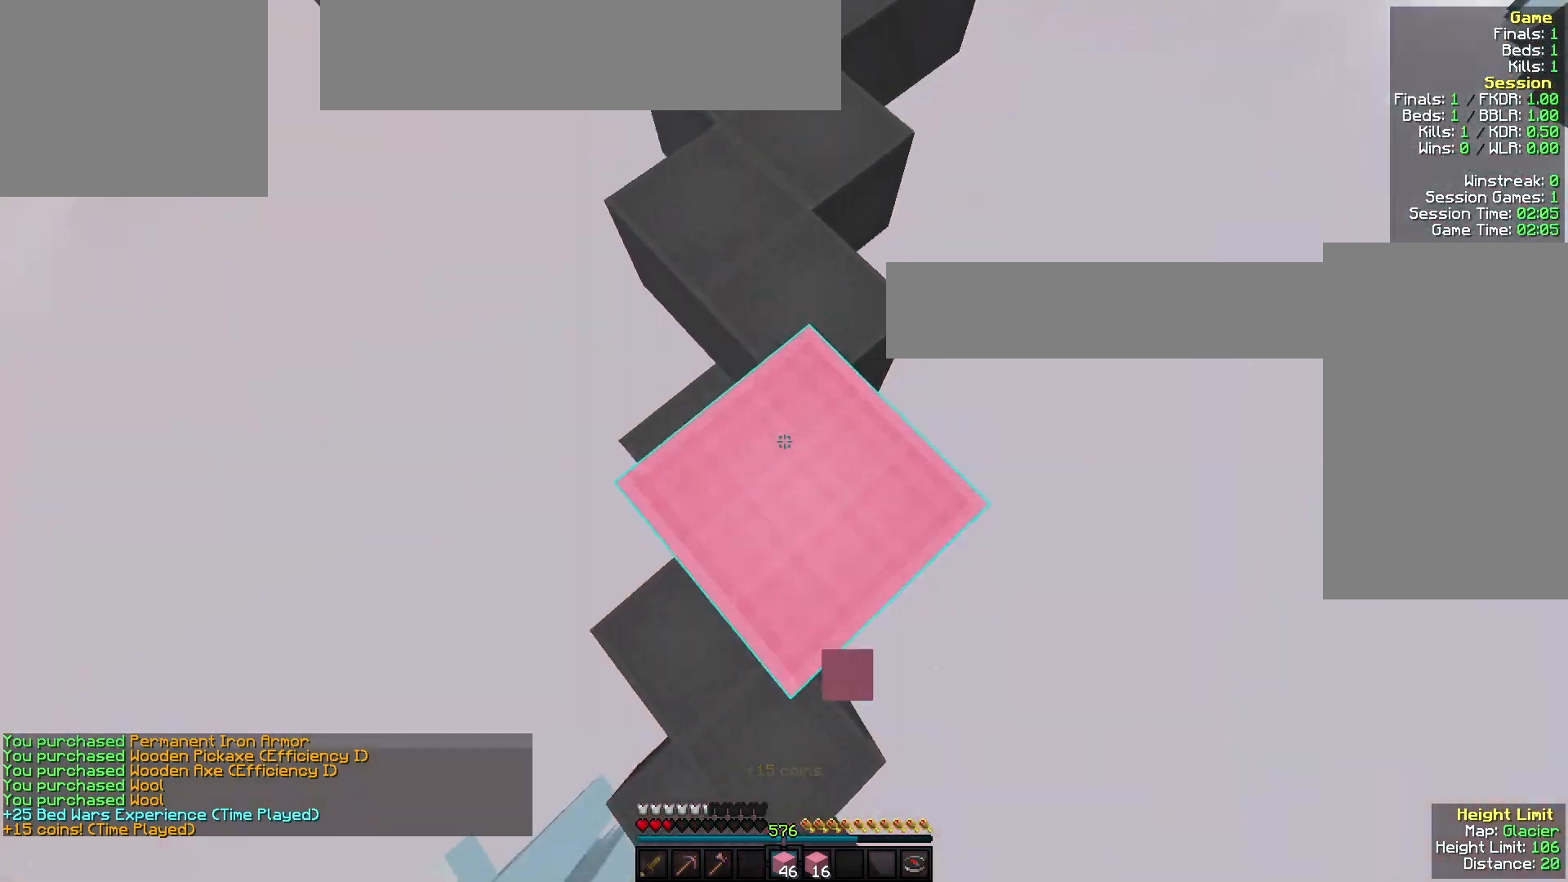
{"keys": ["w"], "mouse": [], "events": [[67, "mouse_right", "up"]]}
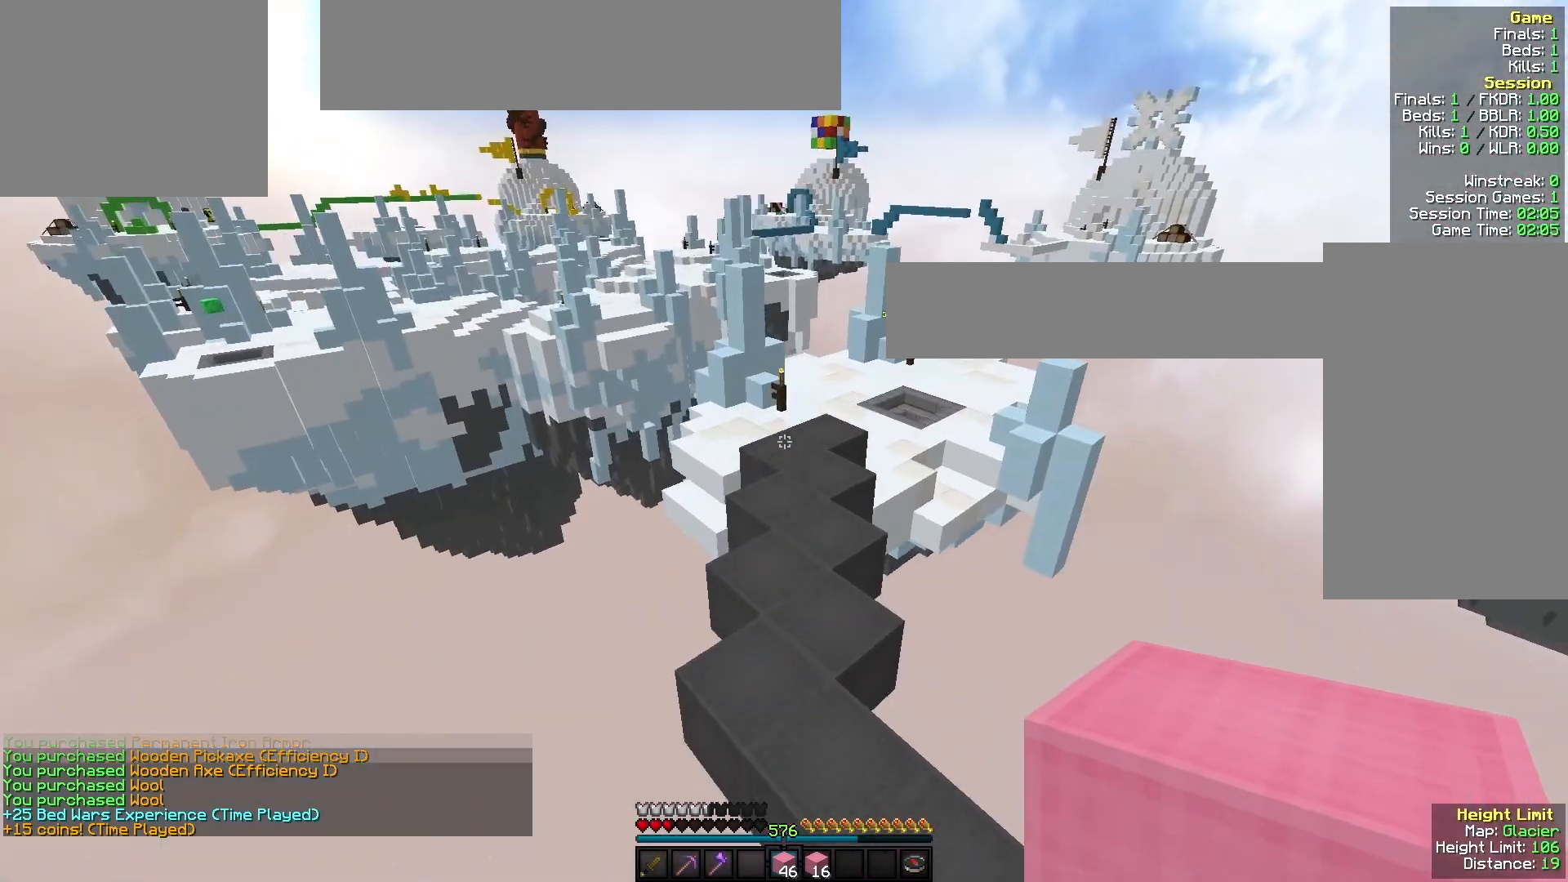
{"keys": ["w"], "mouse": [], "events": [[33, "d", "down"], [233, "d", "up"]]}
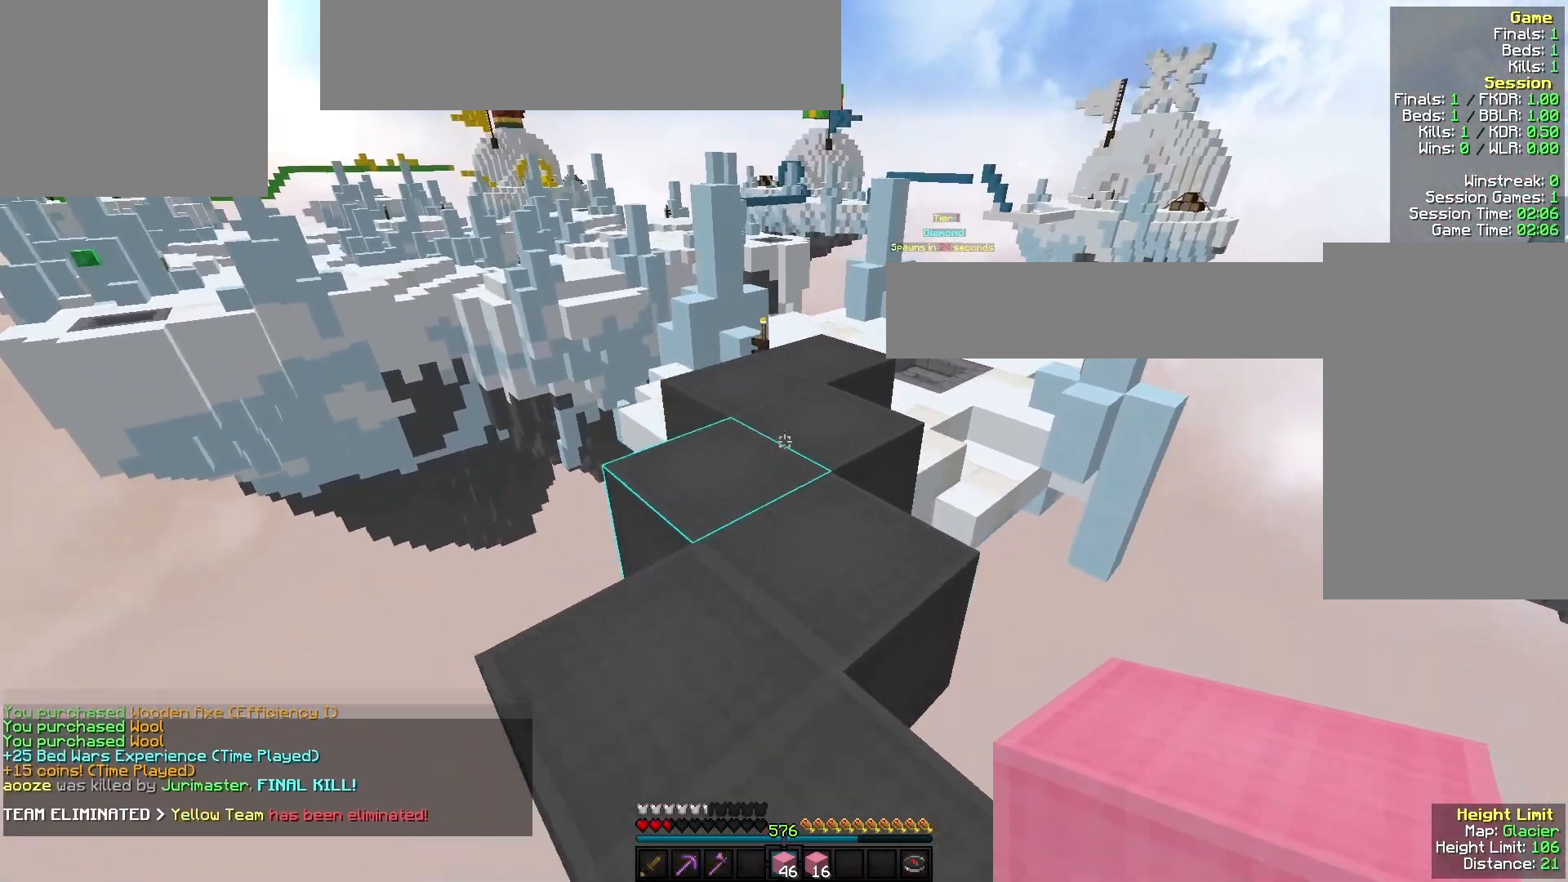
{"keys": ["w"], "mouse": [], "events": []}
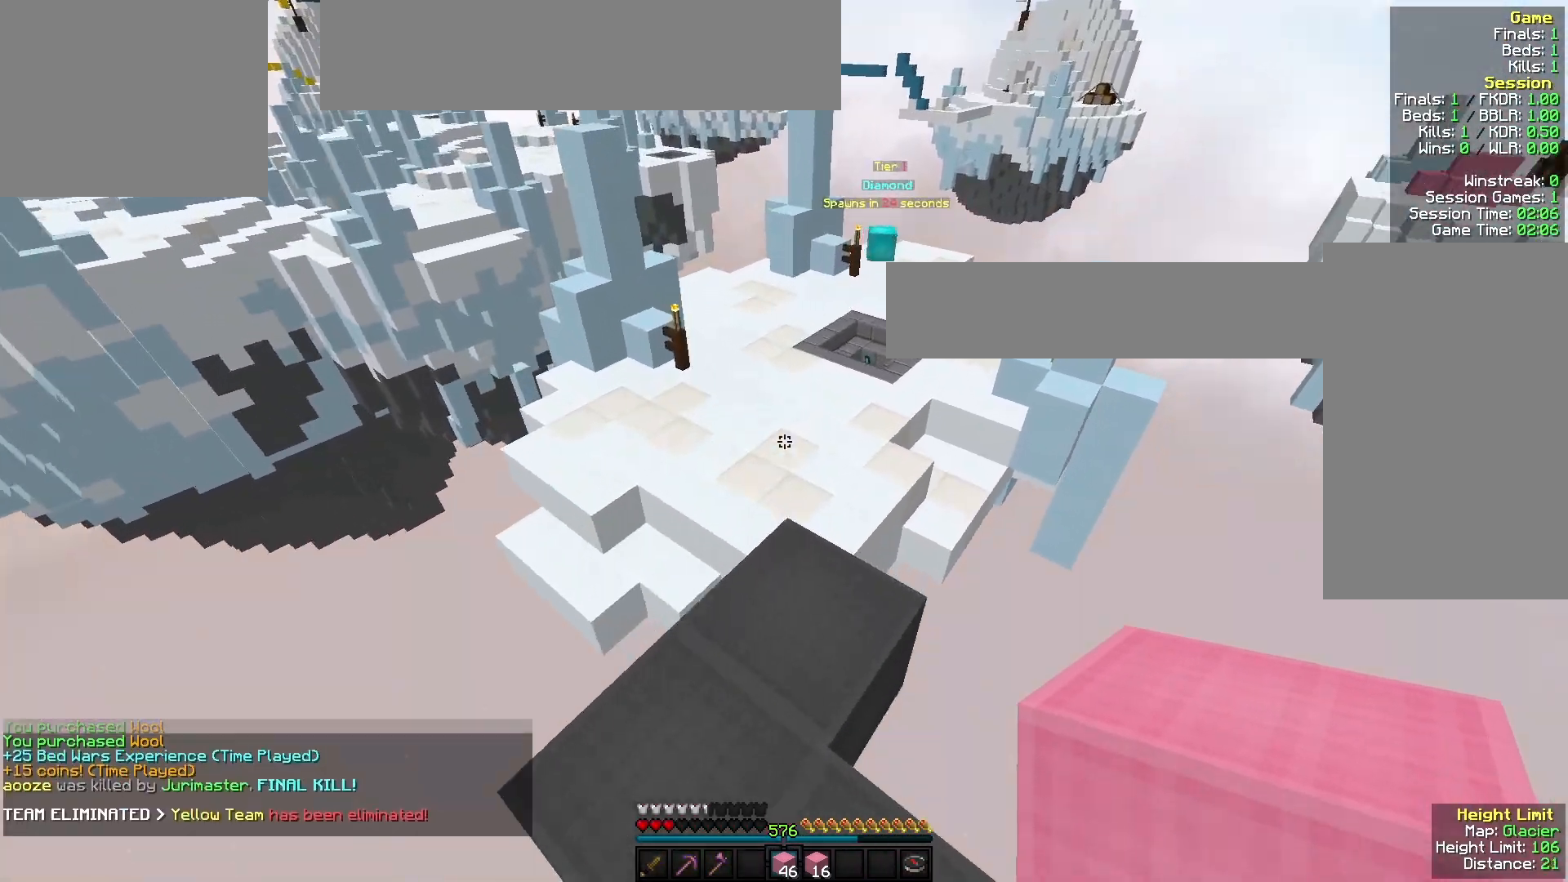
{"keys": ["a", "w"], "mouse": ["left"], "events": [[267, "mouse_left", "down"], [333, "a", "down"], [333, "d", "down"], [400, "d", "up"]]}
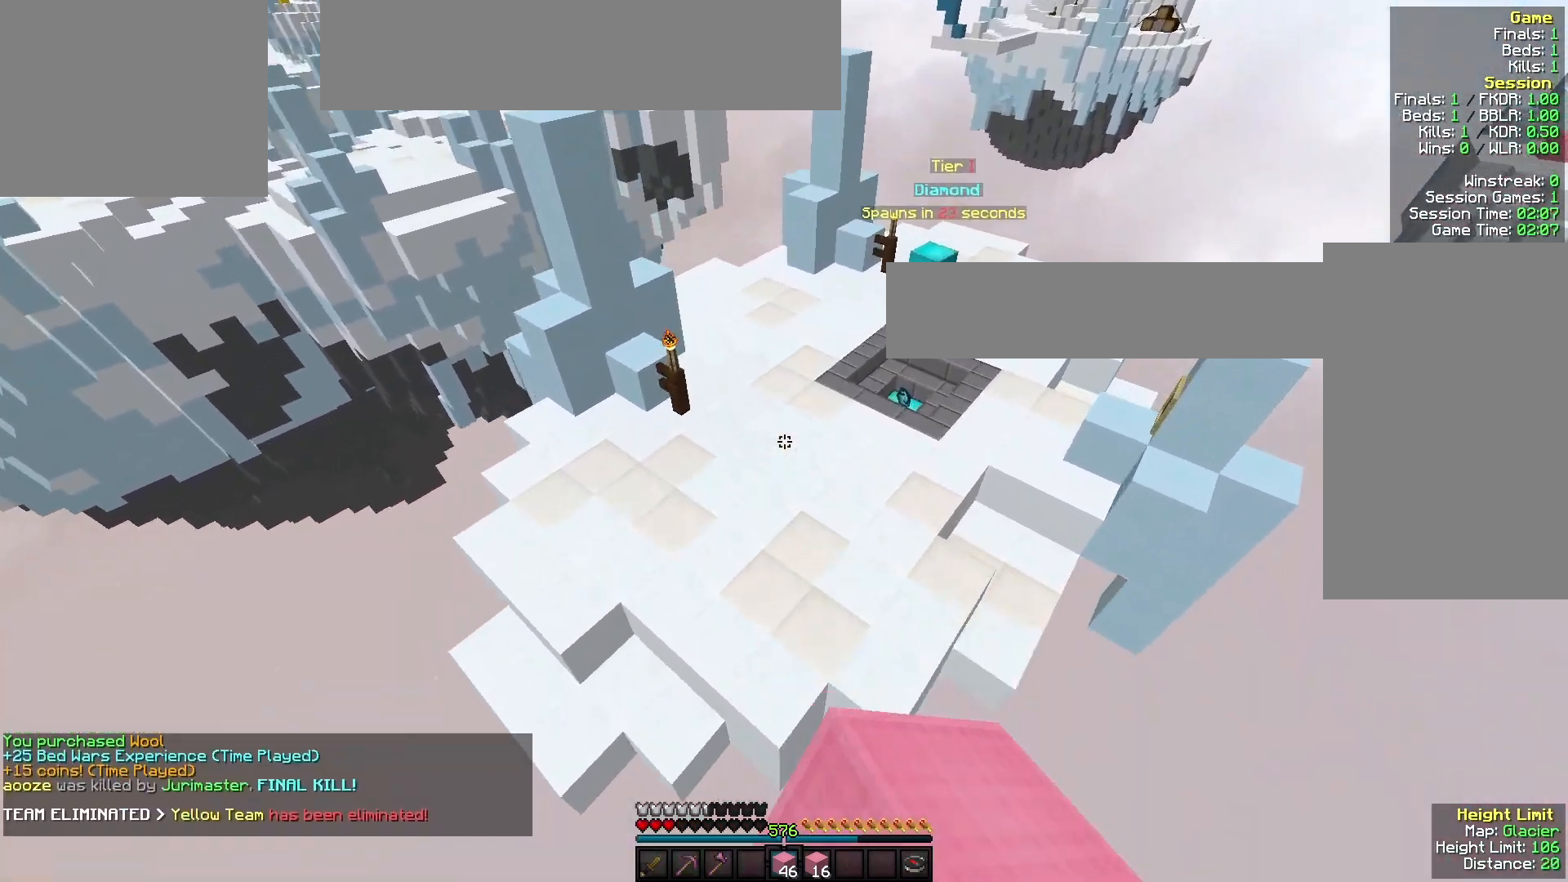
{"keys": ["w"], "mouse": ["right"], "events": [[133, "a", "up"], [200, "mouse_left", "up"], [433, "mouse_right", "down"]]}
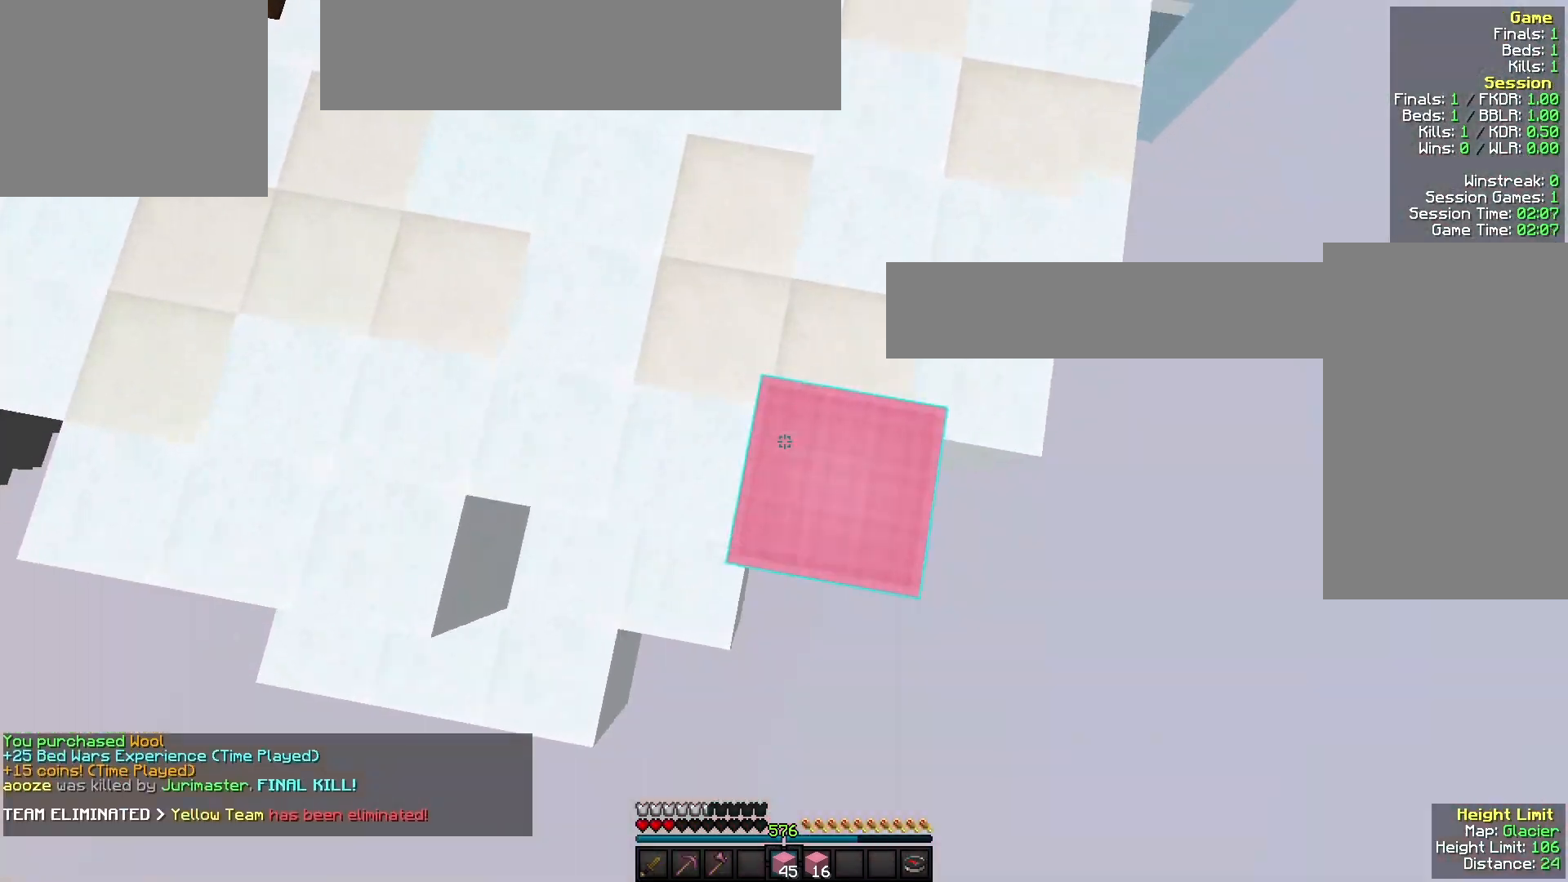
{"keys": ["w"], "mouse": [], "events": [[33, "mouse_right", "up"], [100, "mouse_right", "down"], [233, "mouse_right", "up"]]}
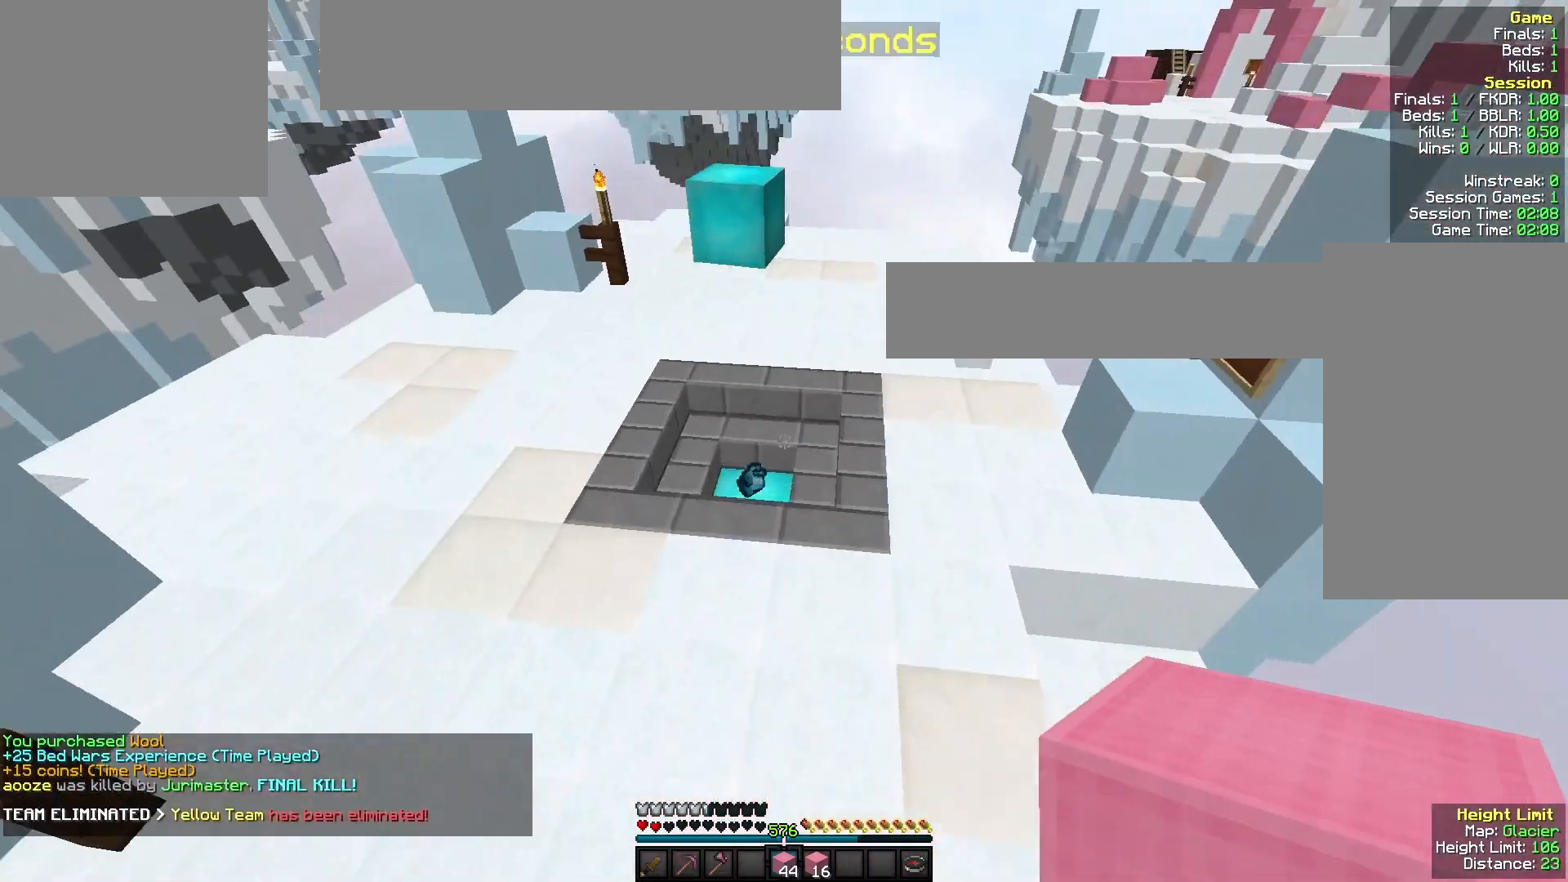
{"keys": ["w"], "mouse": [], "events": []}
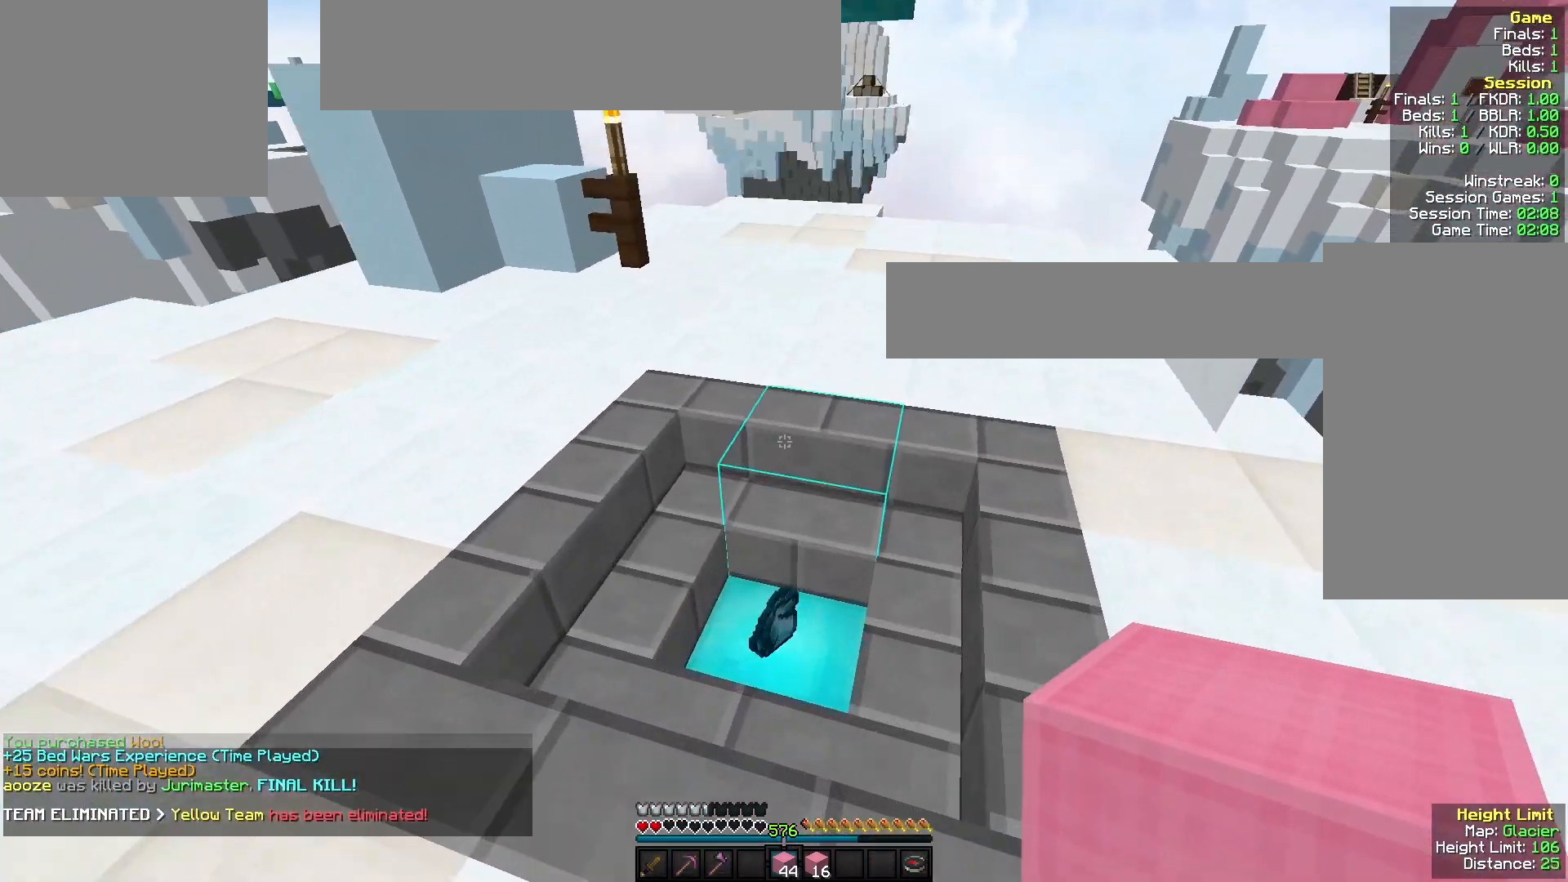
{"keys": ["w"], "mouse": [], "events": [[167, "a", "down"], [500, "a", "up"]]}
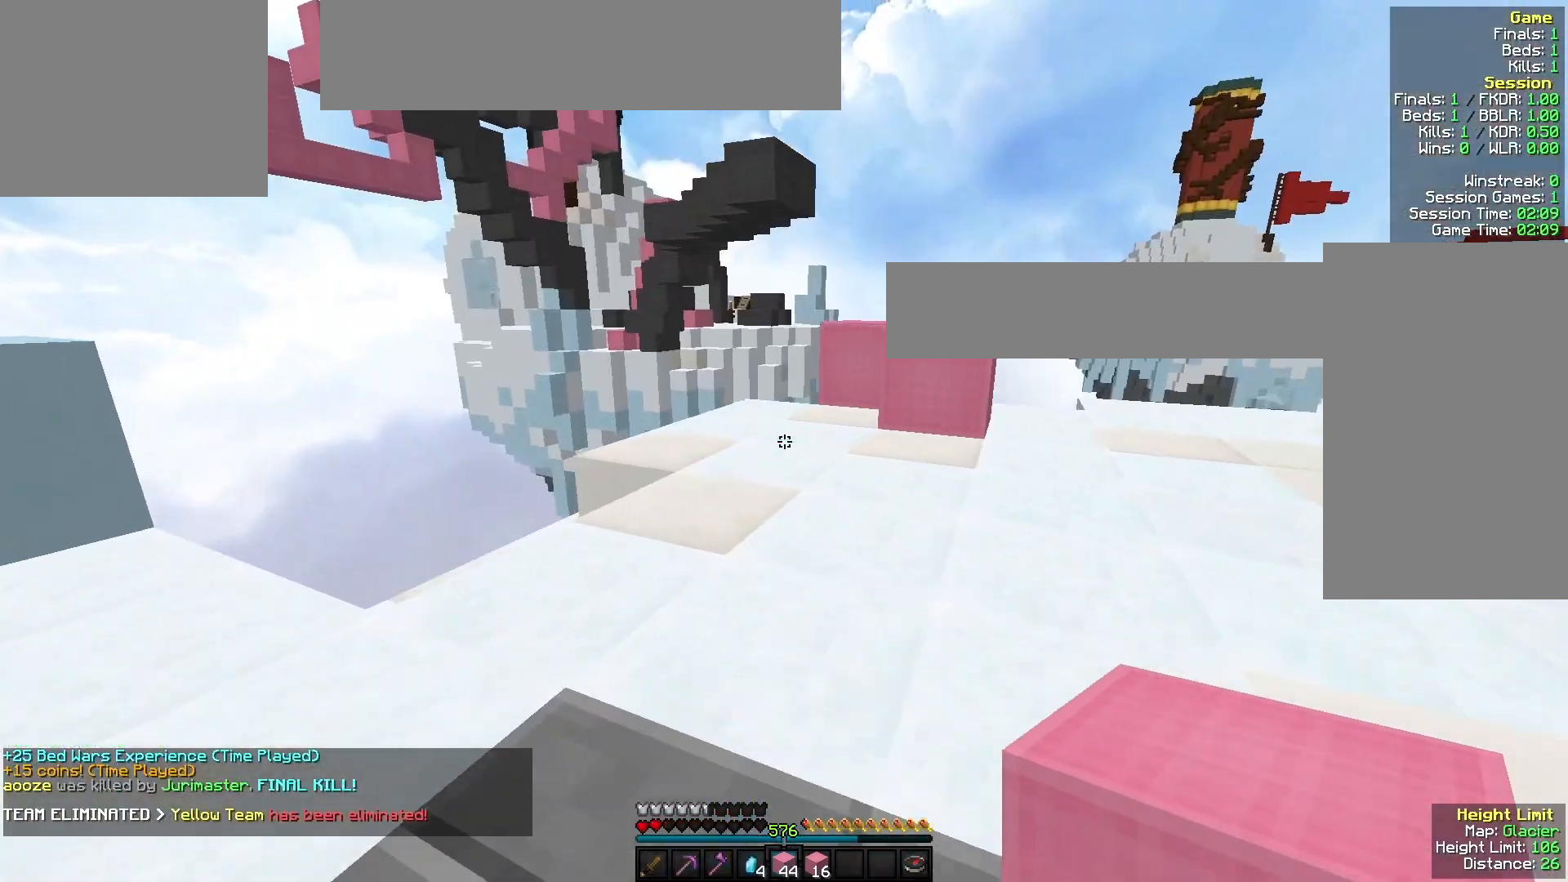
{"keys": ["w"], "mouse": [], "events": []}